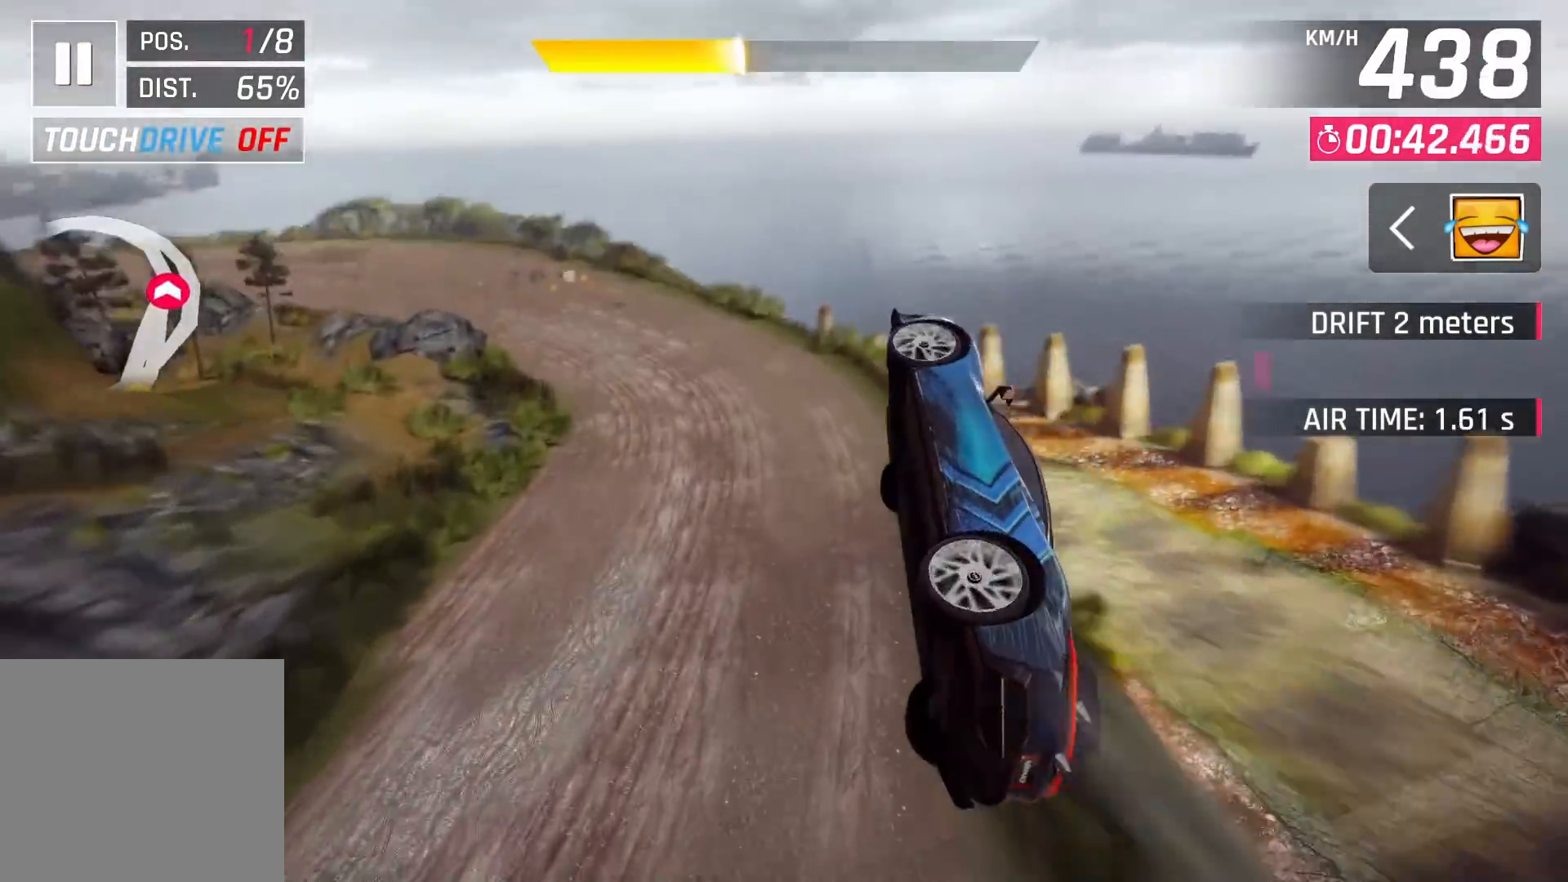
Gameplay with a controller (PlayStation layout); each line is a JSON object with the inputs held at the frame after it. "events" lists button and stick changes between this image and that frame as [ms after this image, input, new state], when the widget could be followed in between. Not read: HOME.
{"buttons": [], "left_stick": "left", "right_stick": "center", "events": [[83, "CROSS", "down"], [150, "CROSS", "up"], [267, "CROSS", "down"], [317, "CROSS", "up"]]}
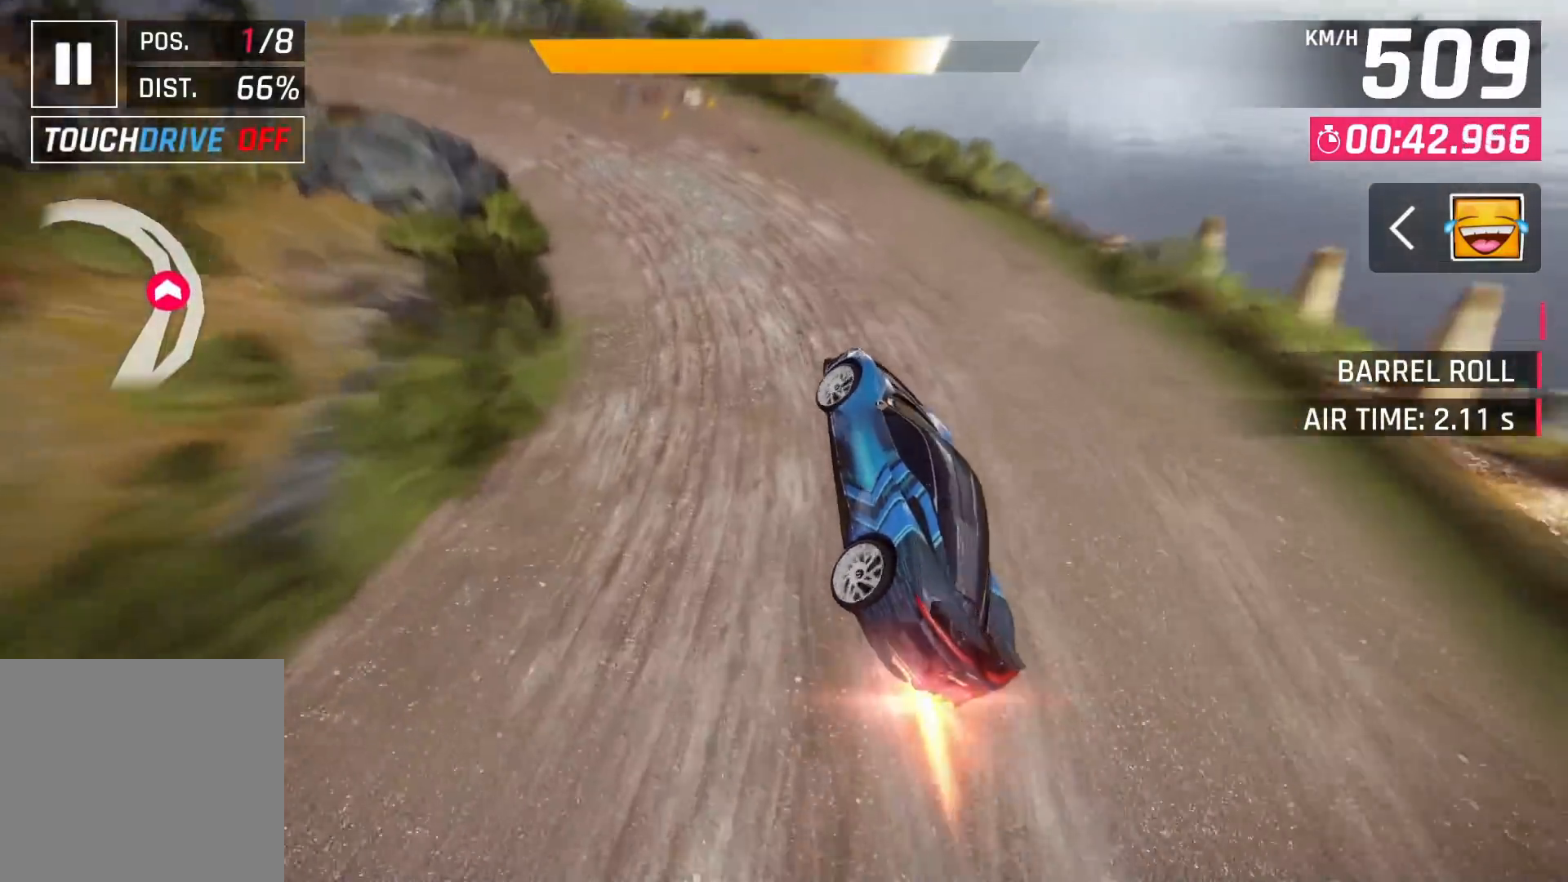
{"buttons": [], "left_stick": "left", "right_stick": "center", "events": [[183, "SQUARE", "down"], [233, "SQUARE", "up"]]}
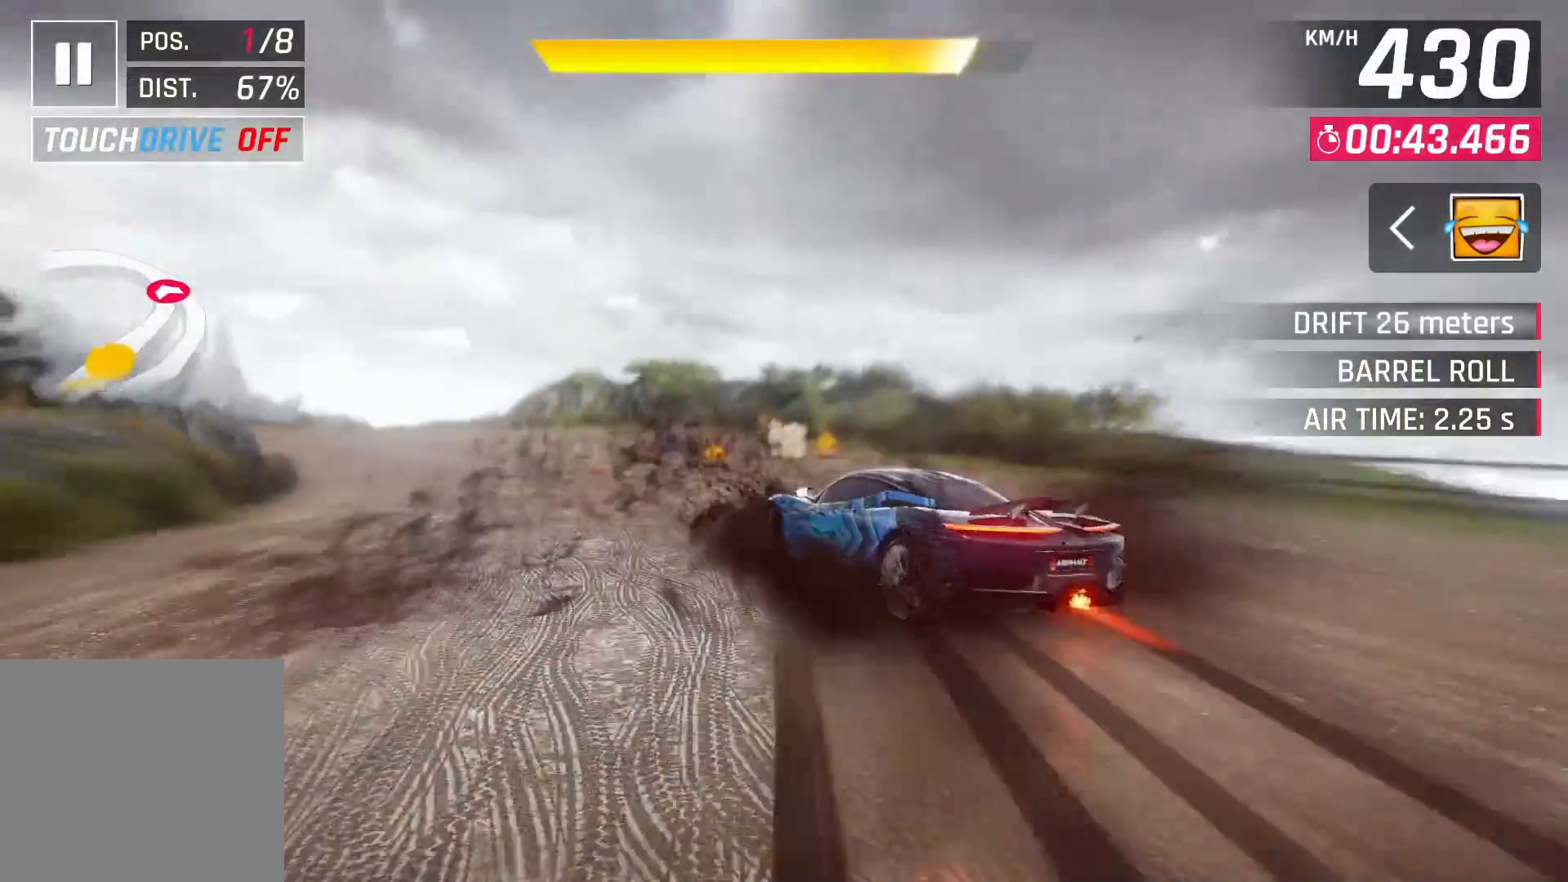
{"buttons": [], "left_stick": "left", "right_stick": "center", "events": []}
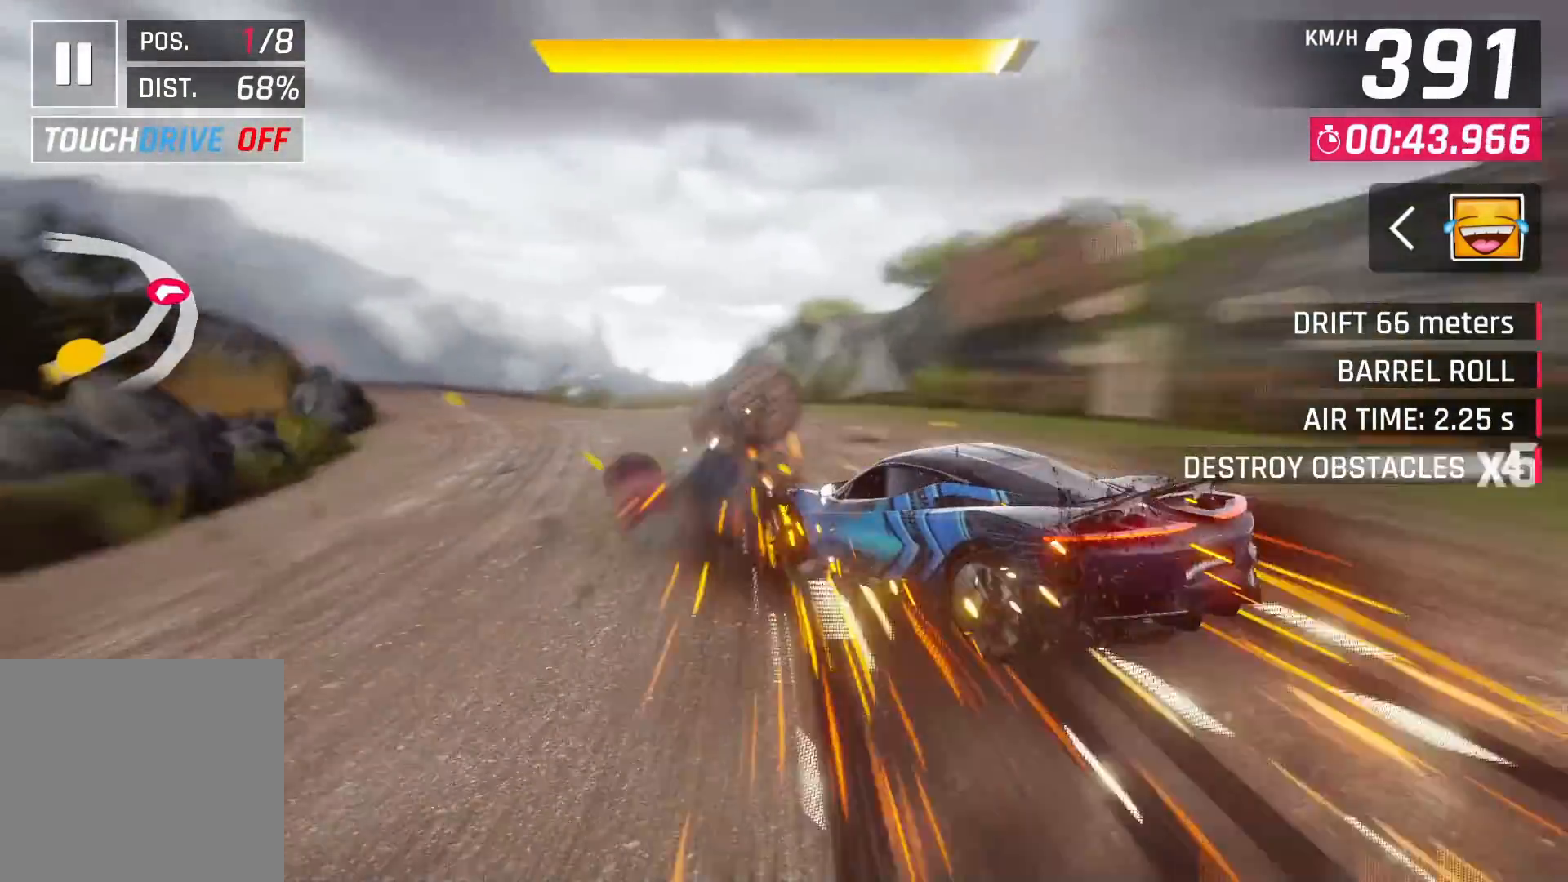
{"buttons": [], "left_stick": "center", "right_stick": "center", "events": [[33, "SQUARE", "down"], [117, "SQUARE", "up"], [167, "left_stick", "down-left"], [433, "left_stick", "center"]]}
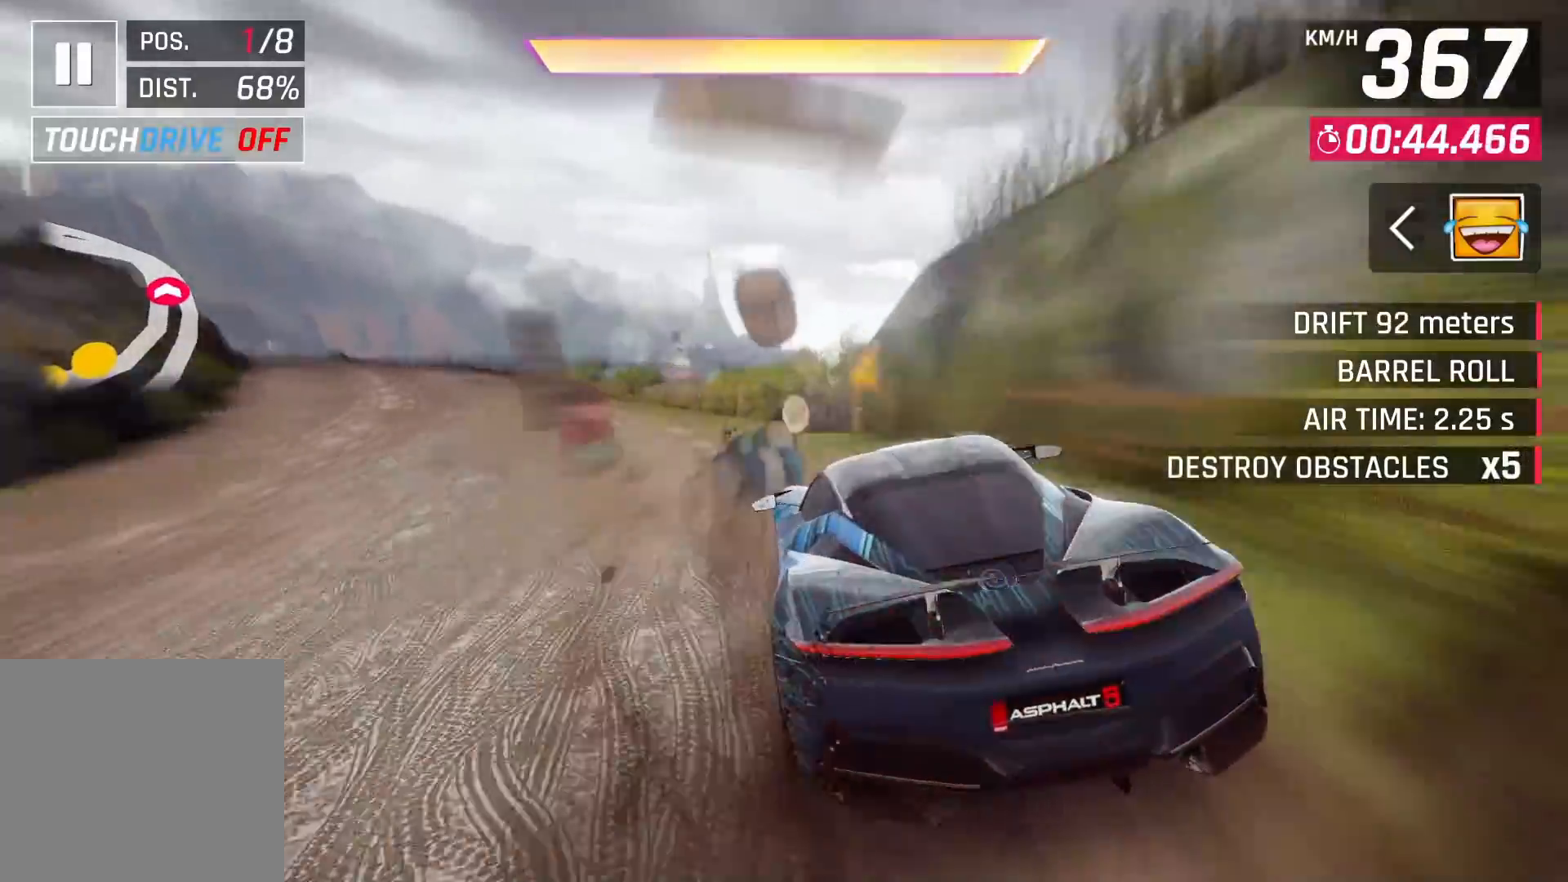
{"buttons": [], "left_stick": "center", "right_stick": "center", "events": [[283, "CROSS", "down"], [350, "CROSS", "up"]]}
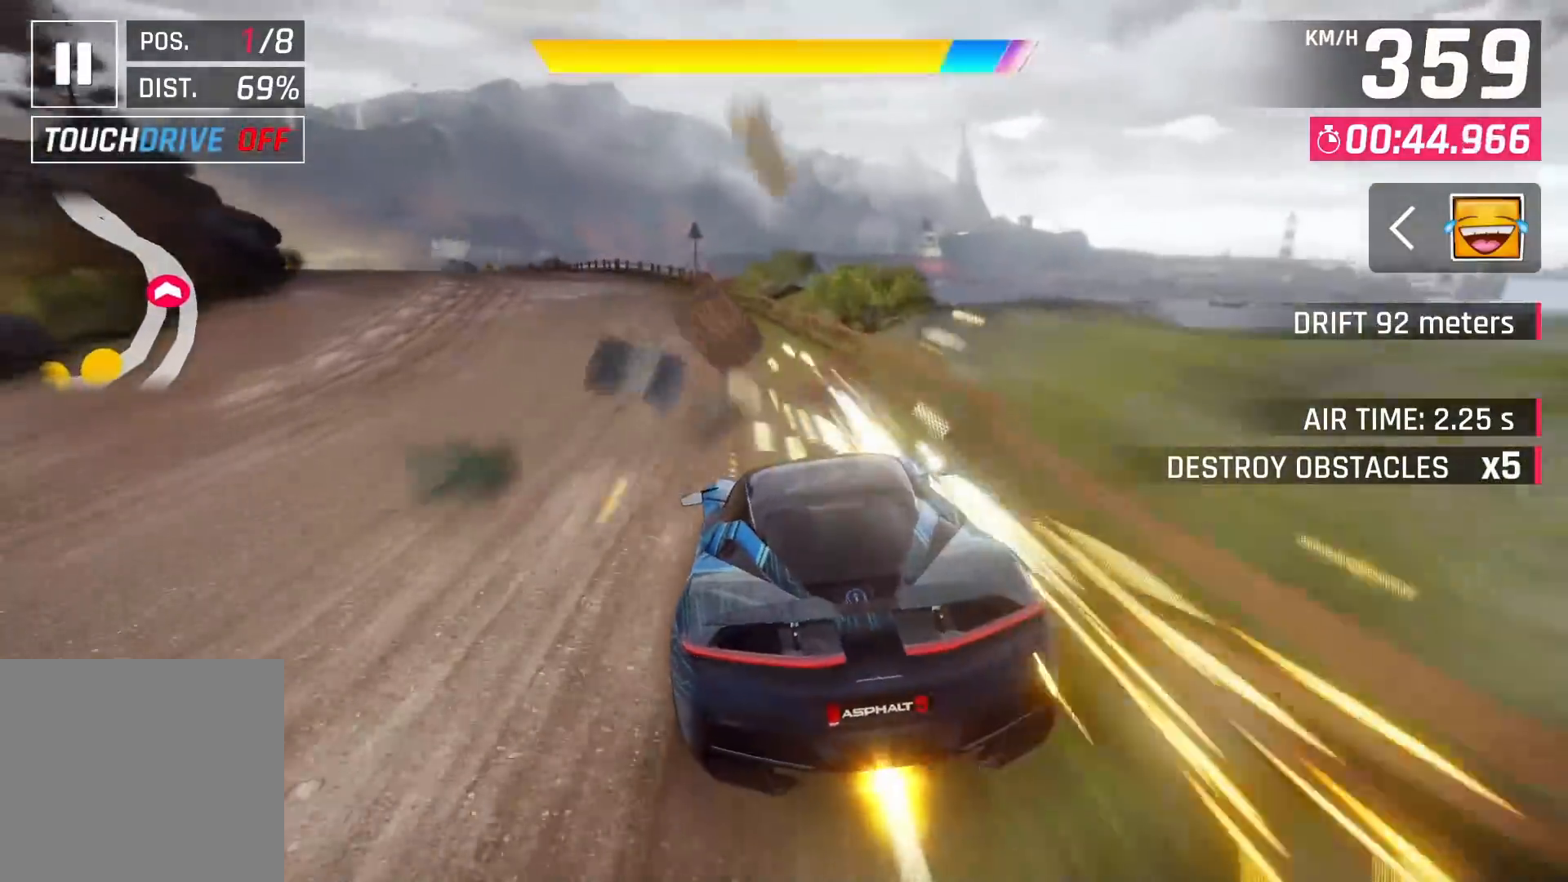
{"buttons": [], "left_stick": "center", "right_stick": "center", "events": [[50, "CROSS", "down"], [117, "CROSS", "up"]]}
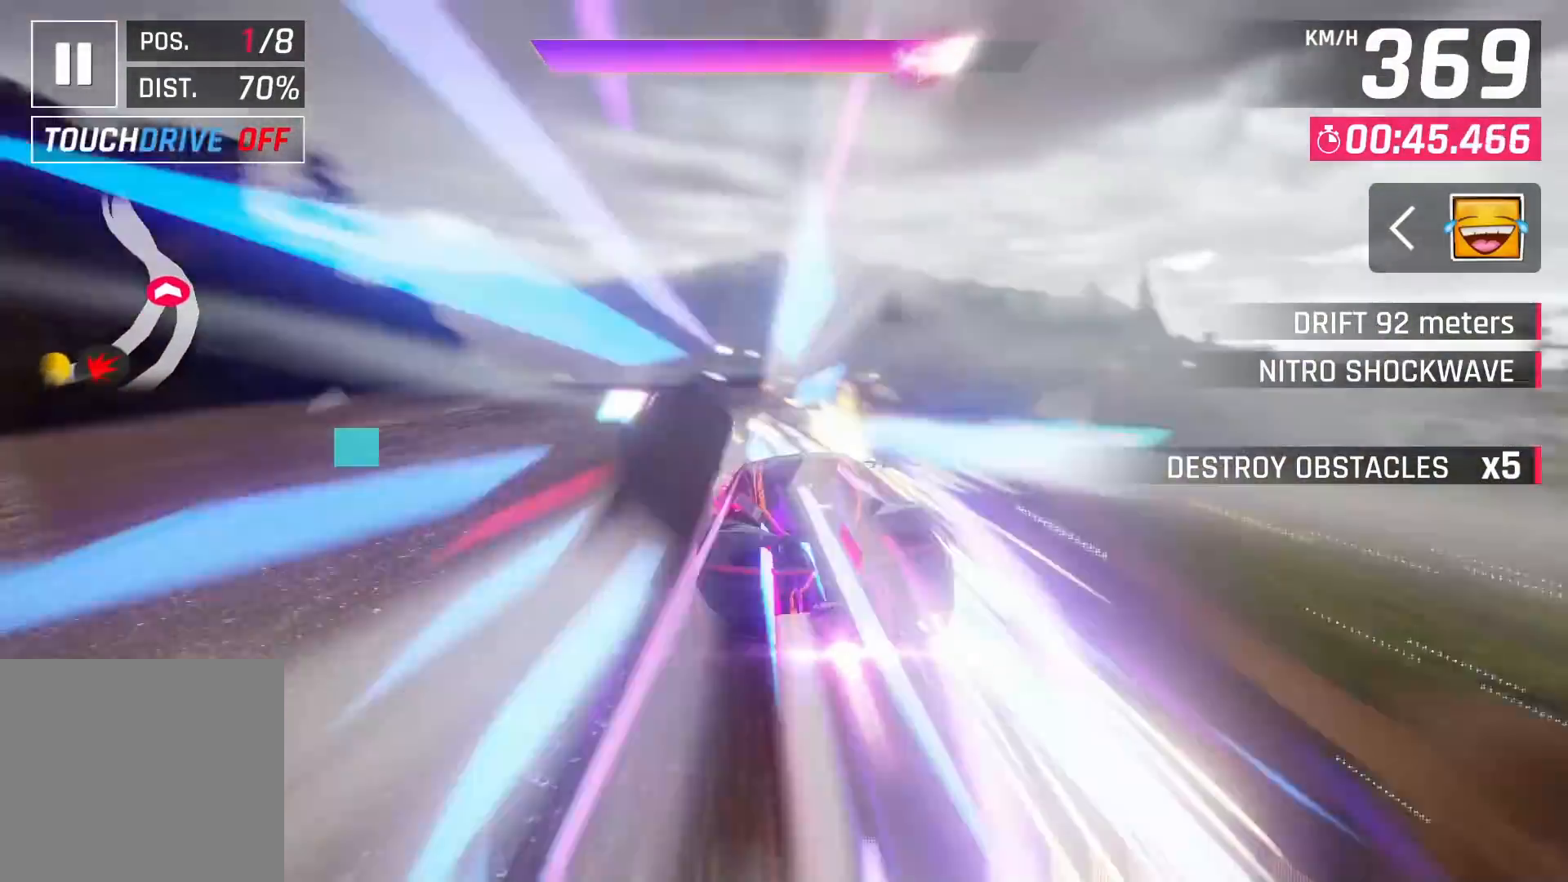
{"buttons": [], "left_stick": "left", "right_stick": "center", "events": [[83, "SQUARE", "down"], [117, "SQUARE", "up"], [133, "CROSS", "down"], [217, "CROSS", "up"], [350, "CROSS", "down"], [383, "CROSS", "up"], [500, "left_stick", "left"]]}
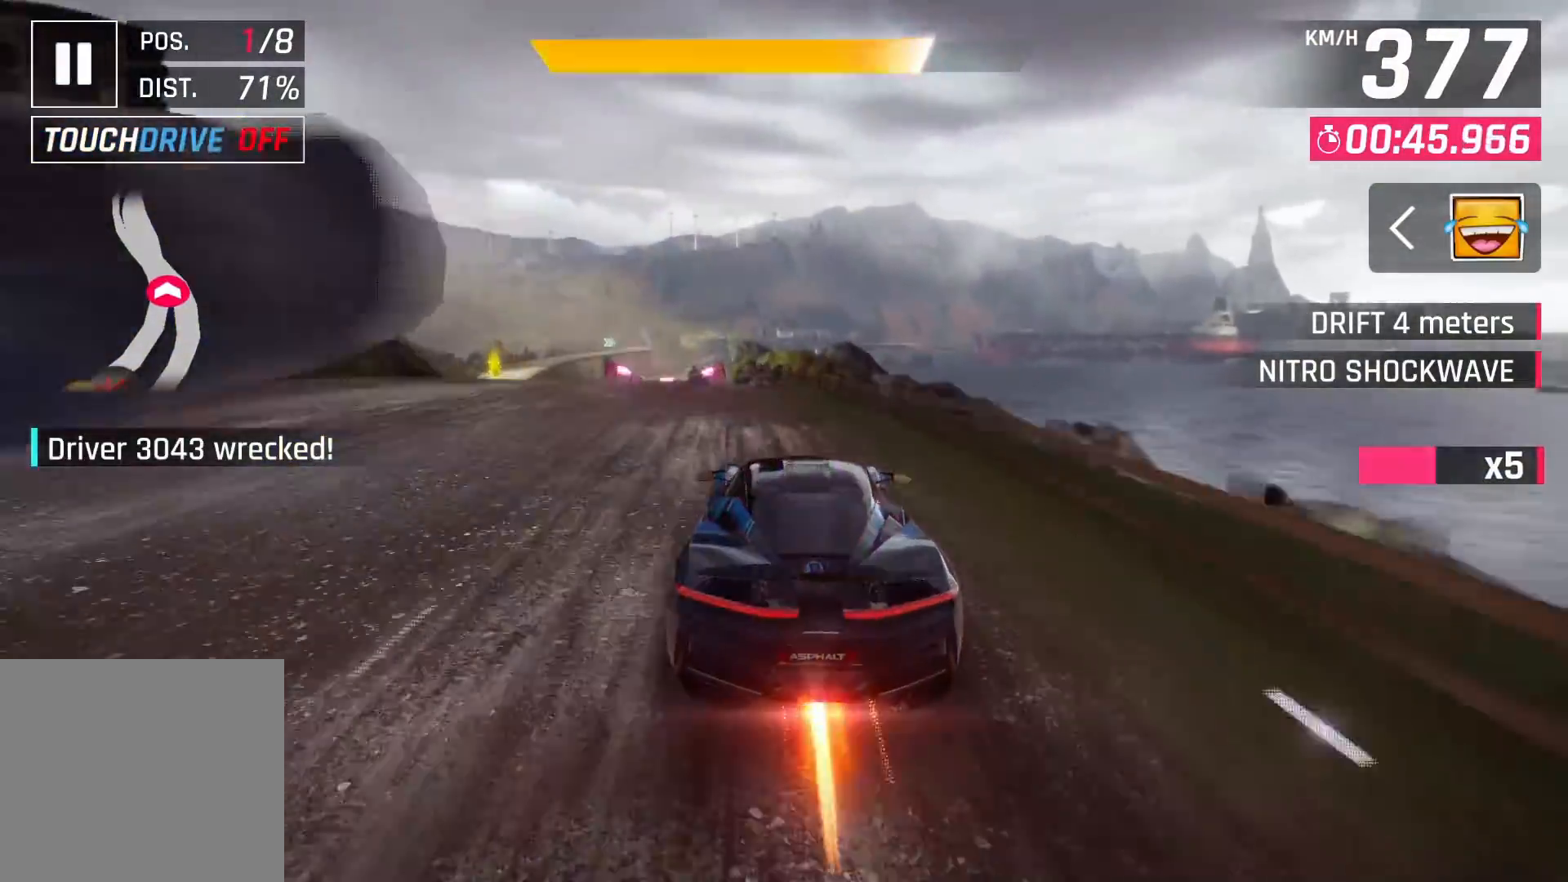
{"buttons": [], "left_stick": "left", "right_stick": "center", "events": [[17, "CROSS", "down"], [67, "CROSS", "up"], [167, "CROSS", "down"], [250, "CROSS", "up"], [350, "CROSS", "down"], [417, "CROSS", "up"]]}
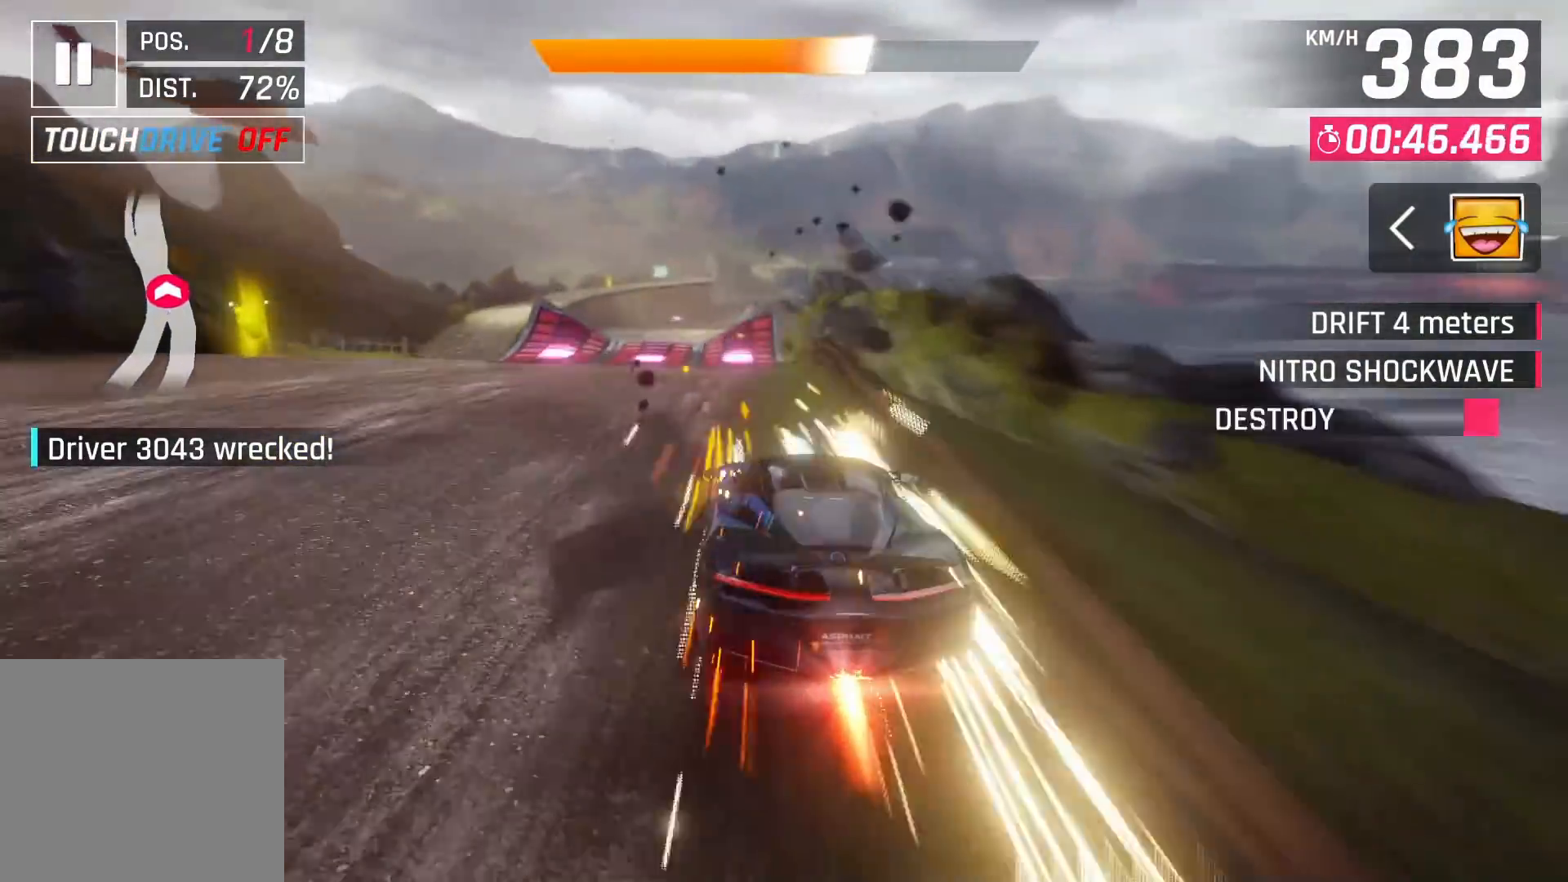
{"buttons": ["CROSS"], "left_stick": "center", "right_stick": "center", "events": [[17, "CROSS", "down"], [100, "CROSS", "up"], [183, "left_stick", "center"], [200, "CROSS", "down"], [283, "CROSS", "up"], [283, "left_stick", "right"], [350, "CROSS", "down"], [433, "CROSS", "up"], [500, "CROSS", "down"], [500, "left_stick", "center"]]}
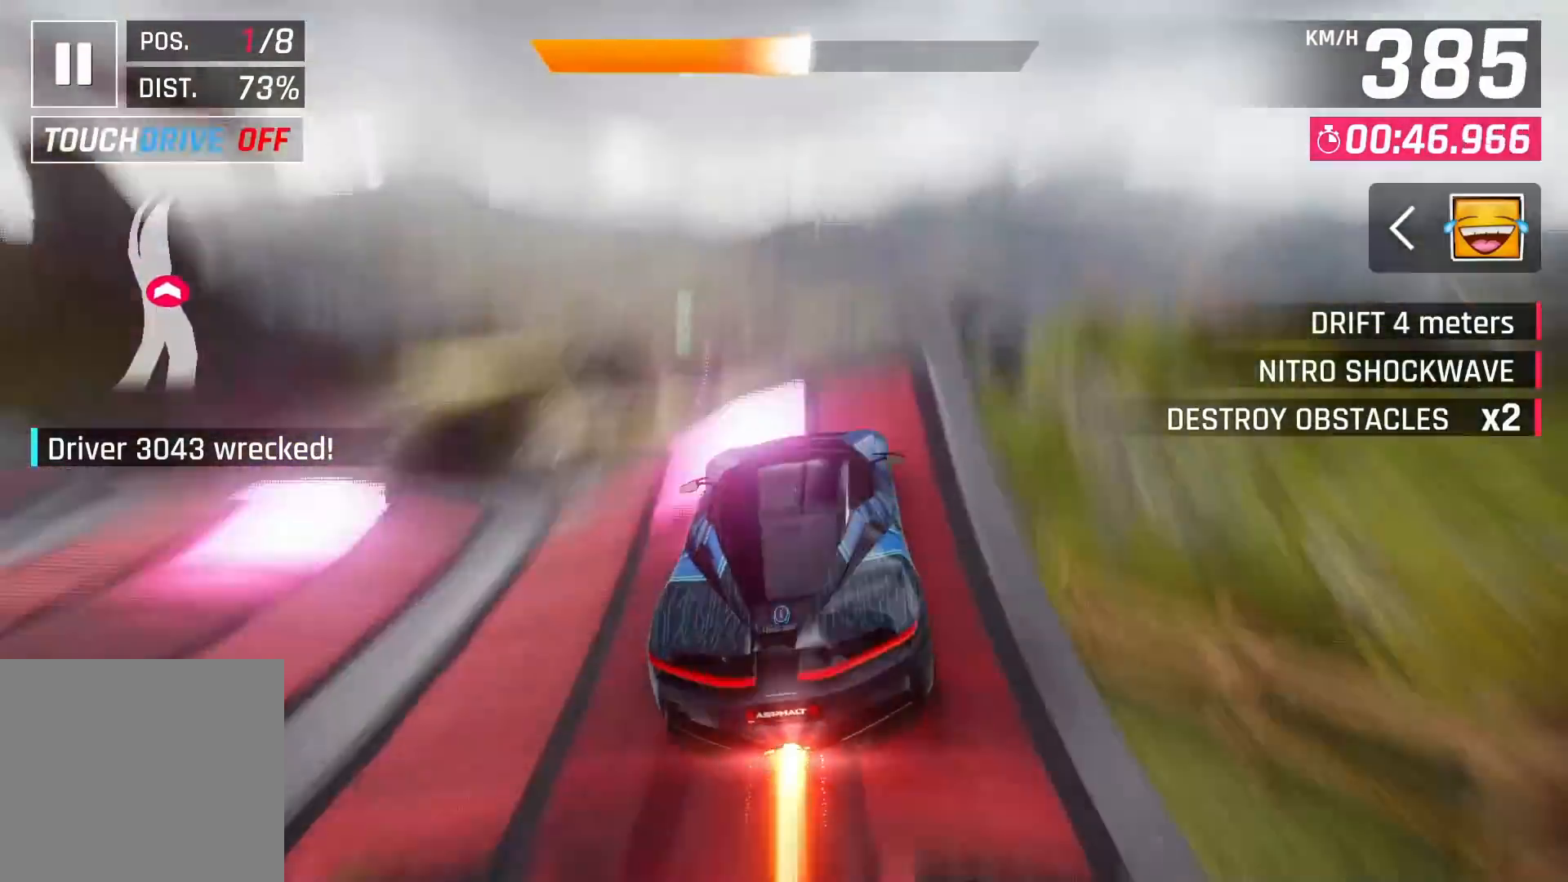
{"buttons": [], "left_stick": "left", "right_stick": "center", "events": [[67, "left_stick", "left"], [117, "CROSS", "up"], [200, "CROSS", "down"], [283, "CROSS", "up"], [367, "CROSS", "down"], [450, "CROSS", "up"]]}
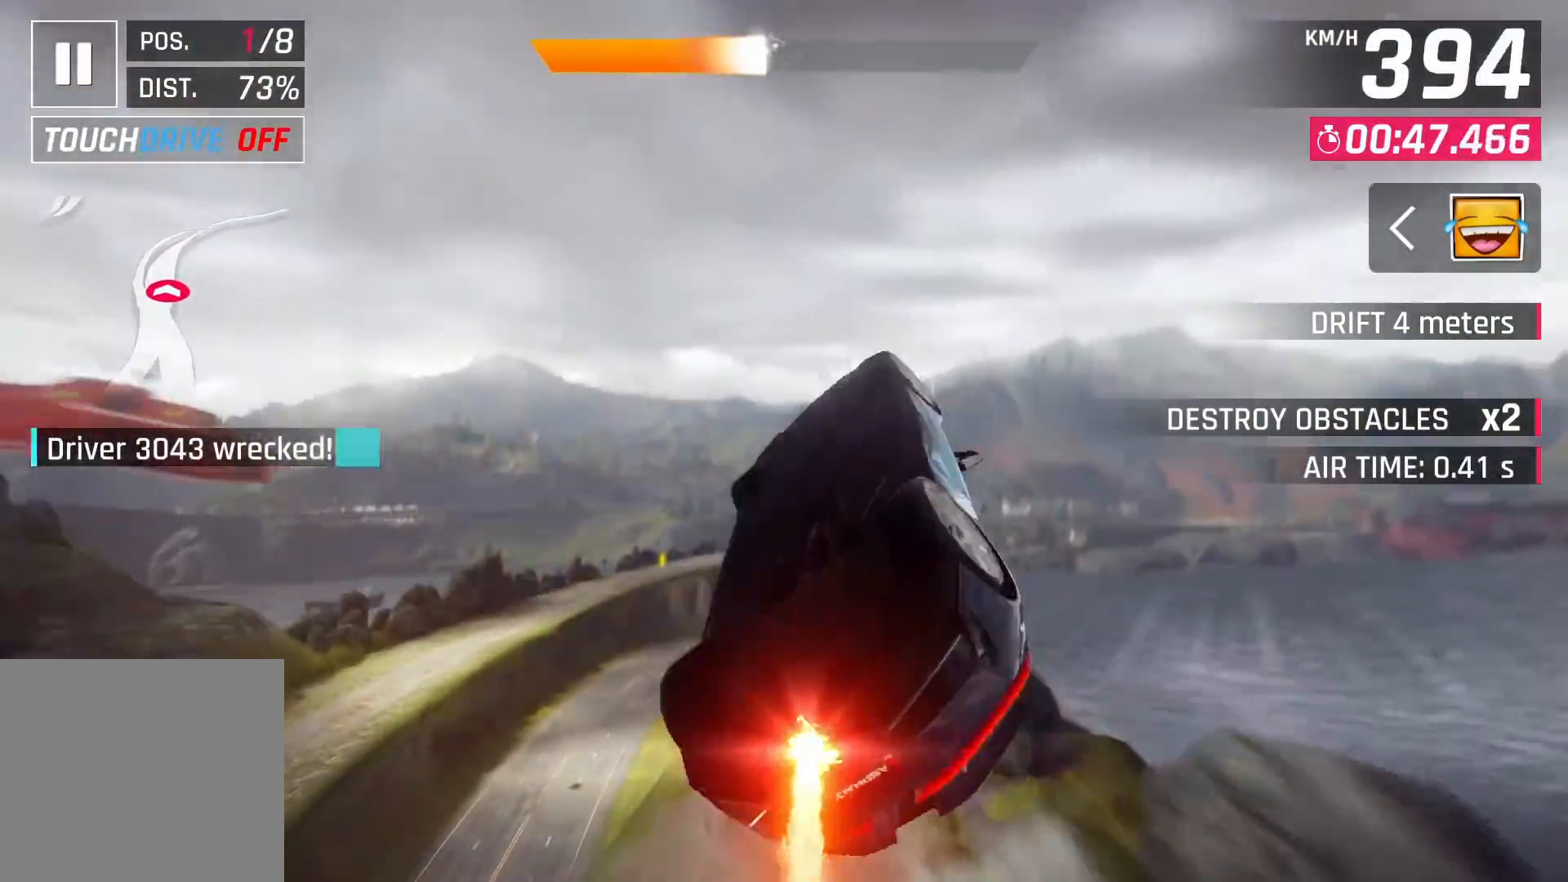
{"buttons": ["CROSS"], "left_stick": "left", "right_stick": "center", "events": [[33, "CROSS", "down"], [117, "CROSS", "up"], [200, "CROSS", "down"], [267, "CROSS", "up"], [350, "CROSS", "down"], [433, "CROSS", "up"], [500, "CROSS", "down"]]}
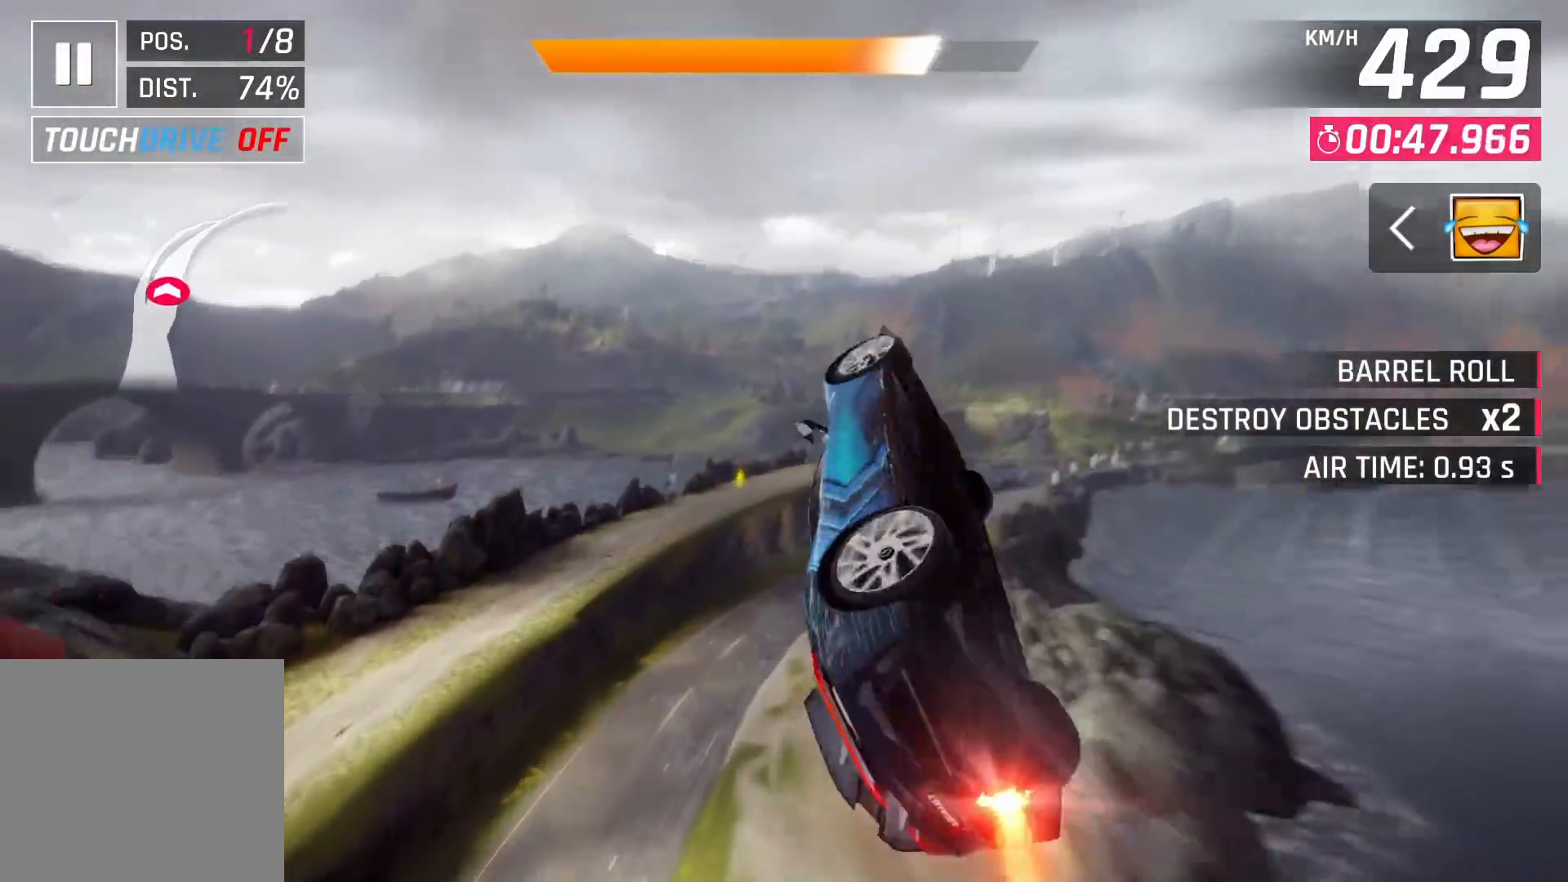
{"buttons": [], "left_stick": "right", "right_stick": "center", "events": [[117, "CROSS", "up"], [200, "CROSS", "down"], [267, "CROSS", "up"], [300, "left_stick", "right"]]}
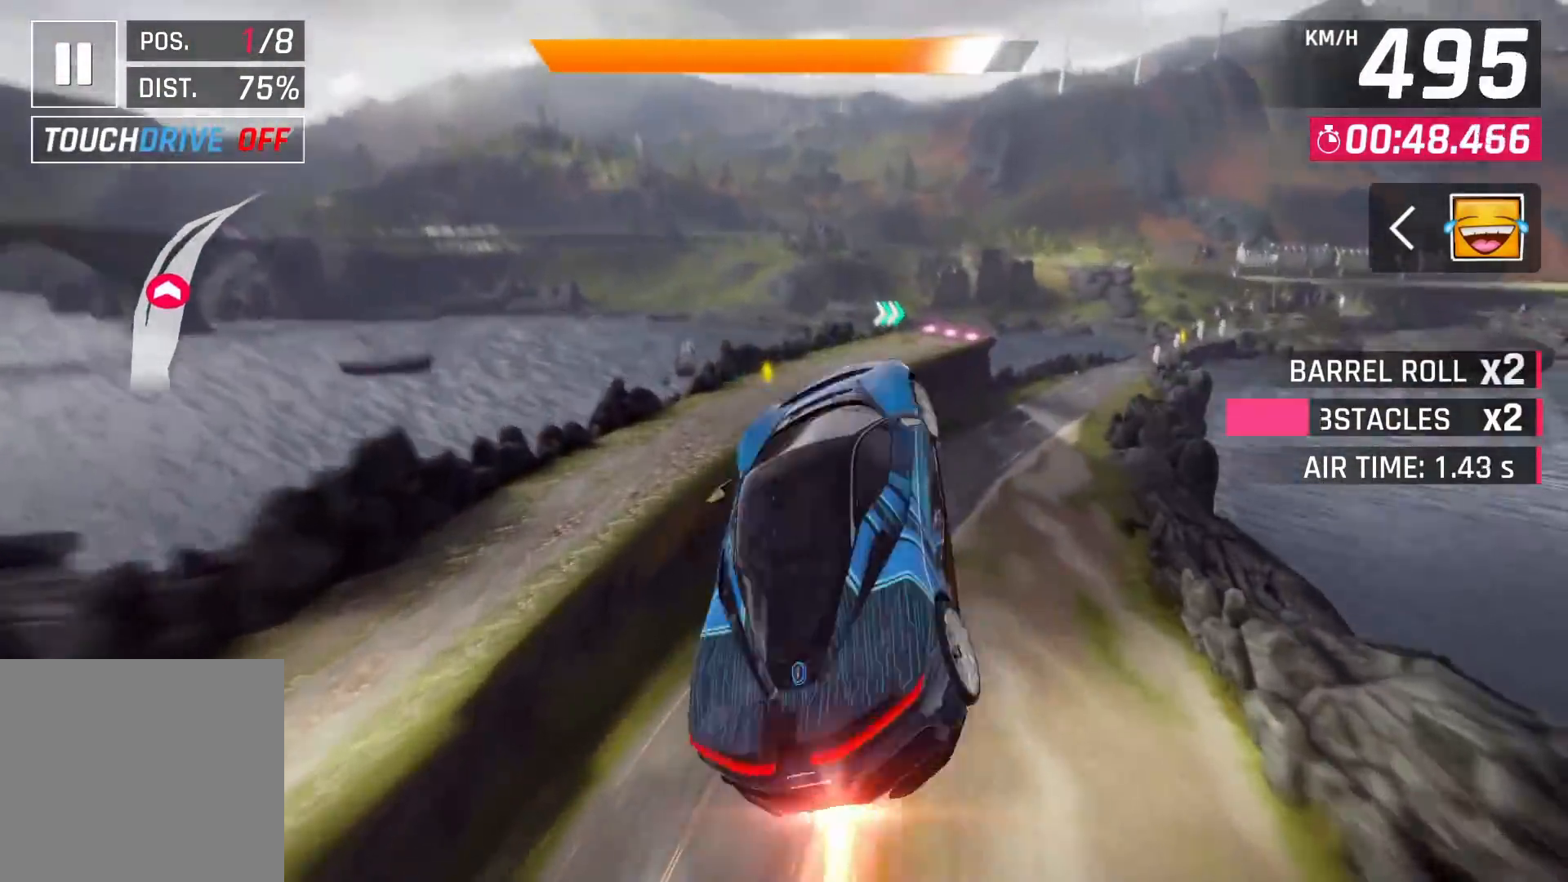
{"buttons": [], "left_stick": "right", "right_stick": "center", "events": []}
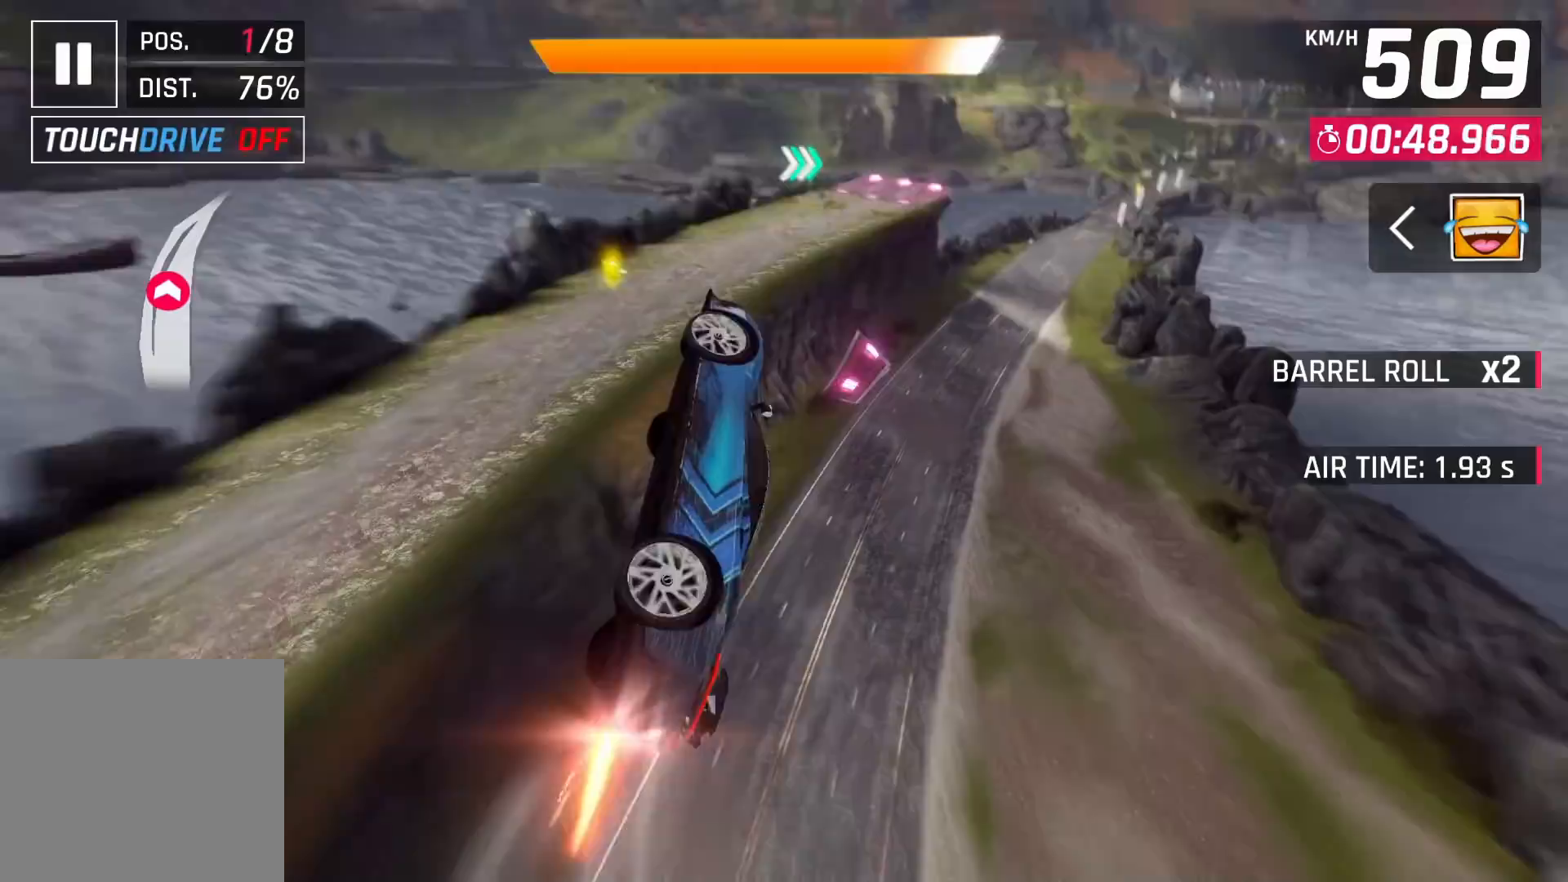
{"buttons": [], "left_stick": "right", "right_stick": "center", "events": [[283, "SQUARE", "down"], [367, "SQUARE", "up"]]}
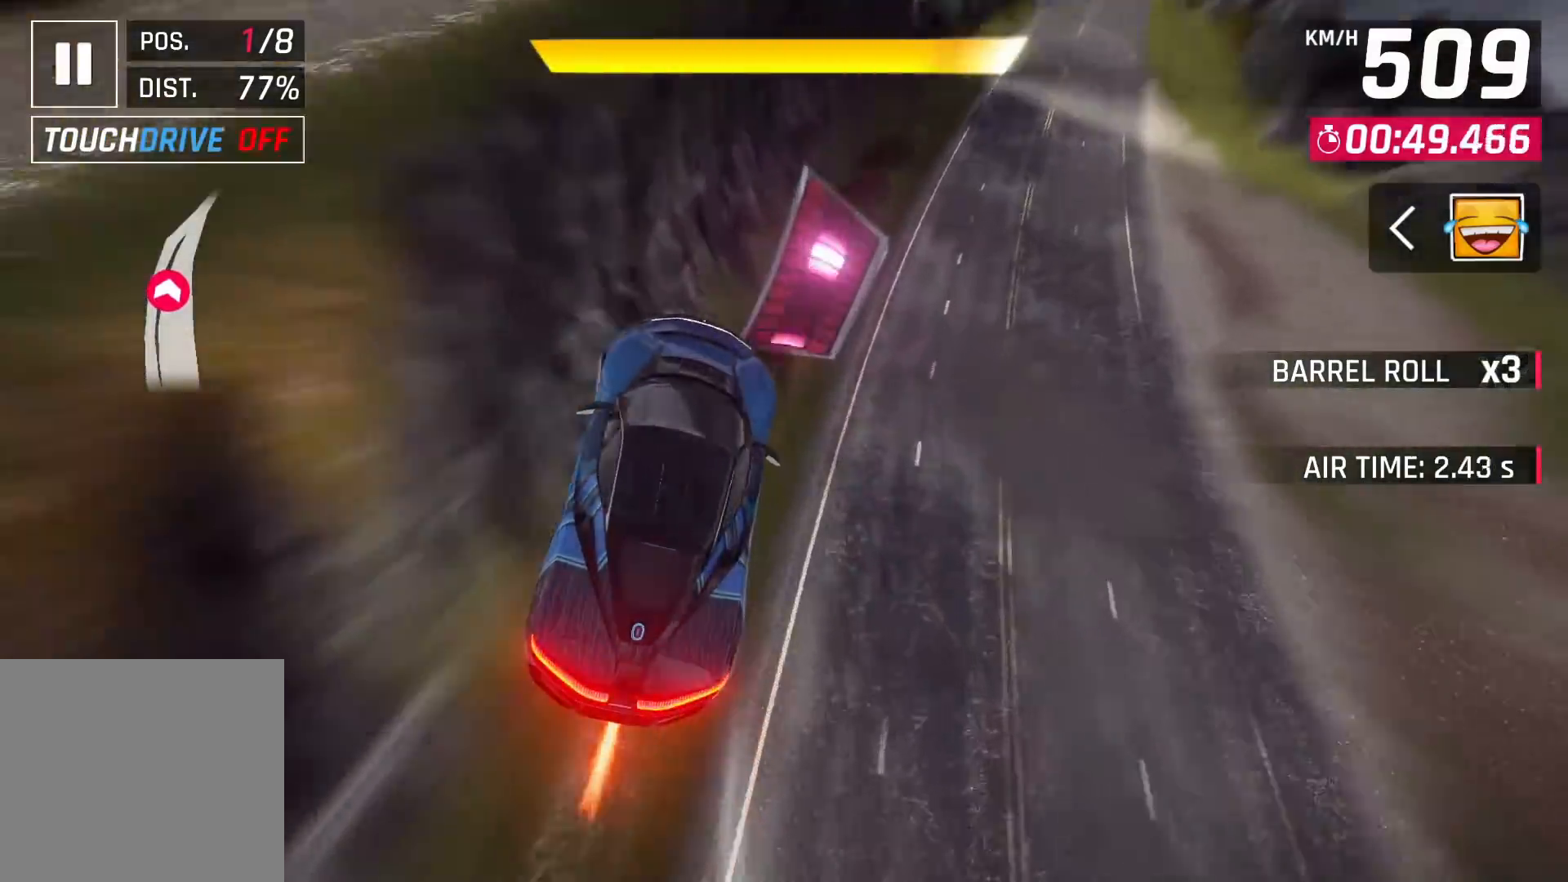
{"buttons": ["CROSS"], "left_stick": "right", "right_stick": "center", "events": [[150, "CROSS", "down"], [250, "CROSS", "up"], [317, "CROSS", "down"], [417, "CROSS", "up"], [483, "CROSS", "down"]]}
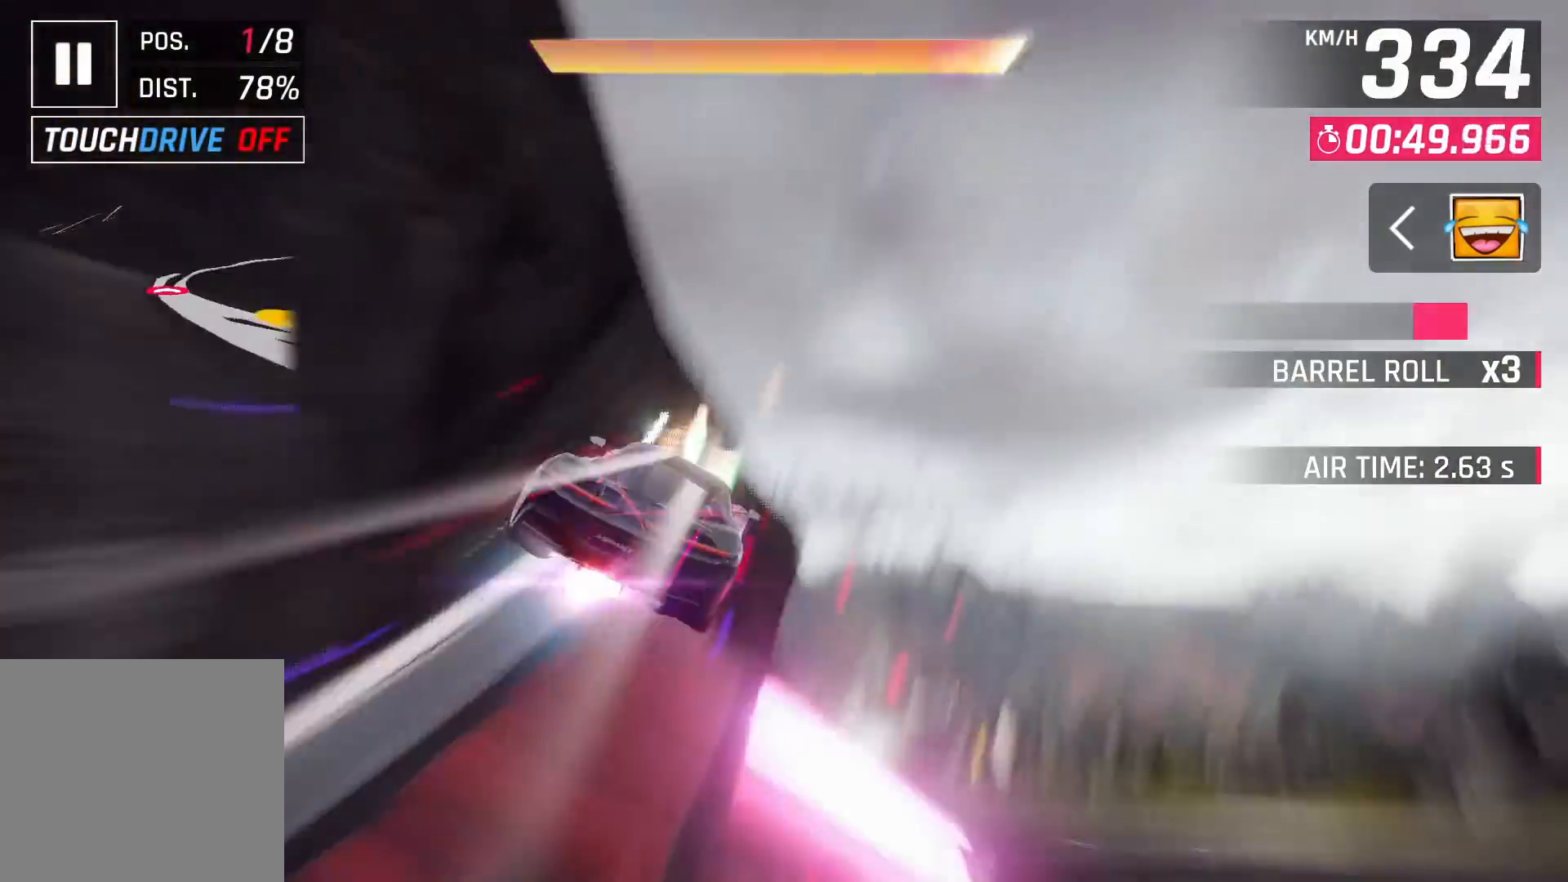
{"buttons": [], "left_stick": "left", "right_stick": "center", "events": [[83, "CROSS", "up"], [483, "left_stick", "left"]]}
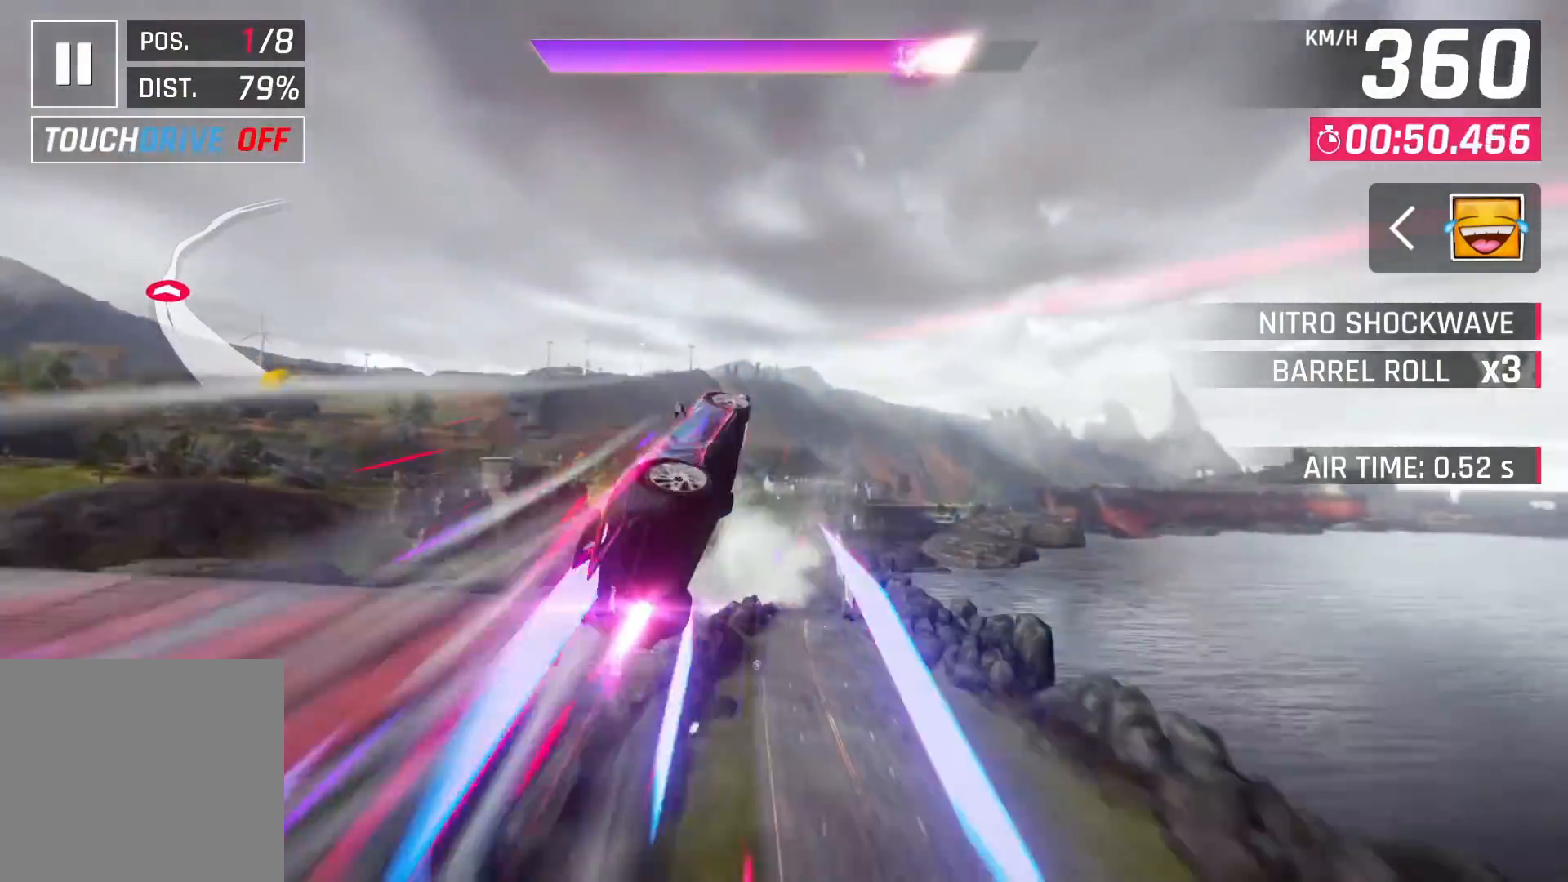
{"buttons": [], "left_stick": "left", "right_stick": "center", "events": []}
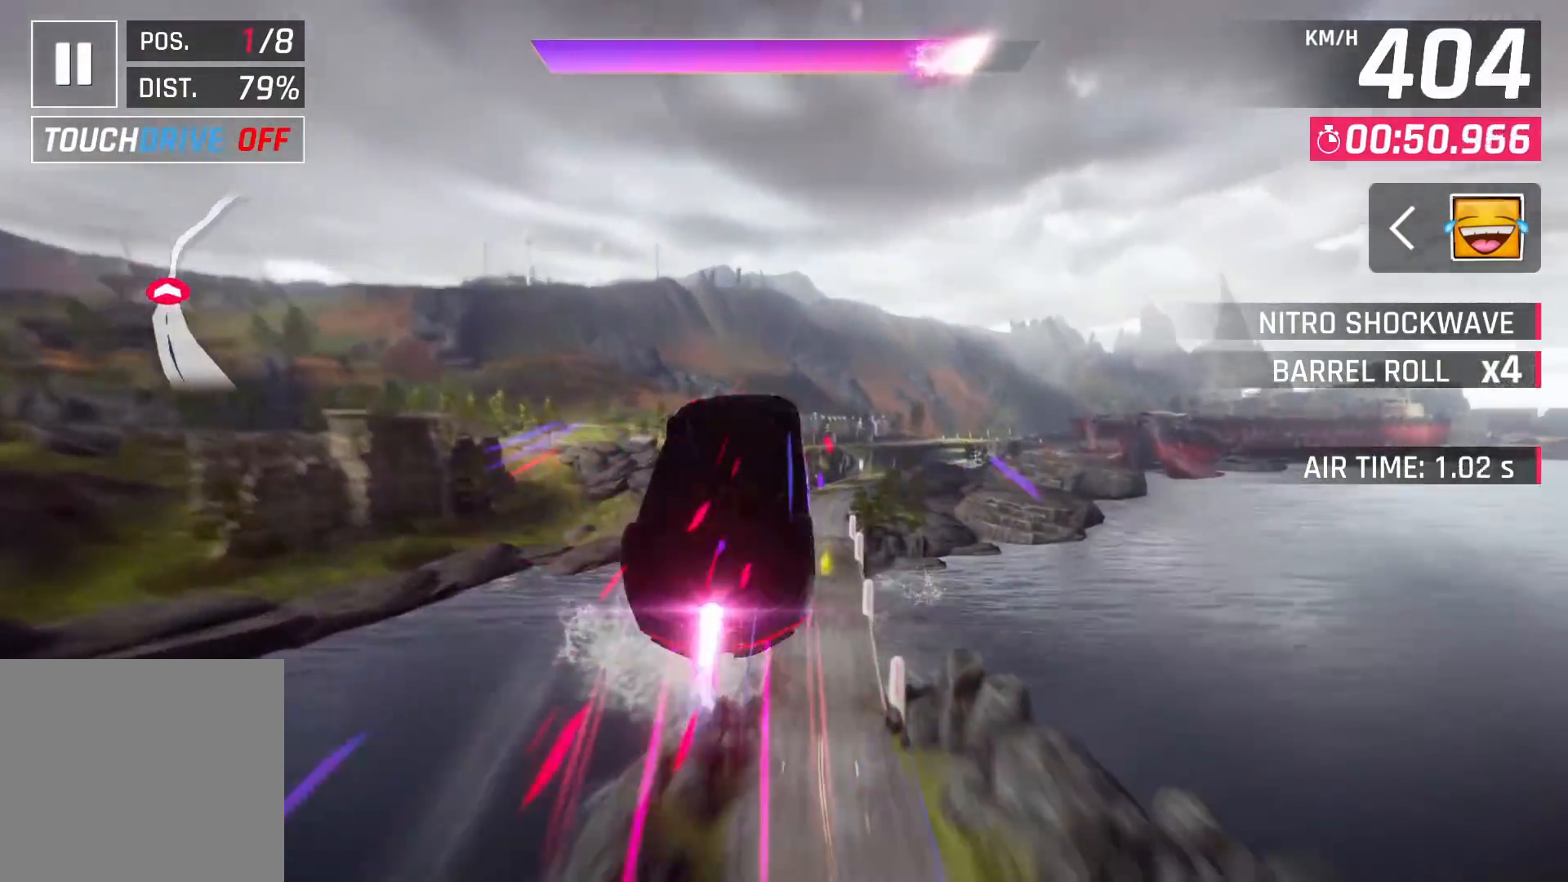
{"buttons": [], "left_stick": "center", "right_stick": "center", "events": [[267, "left_stick", "center"]]}
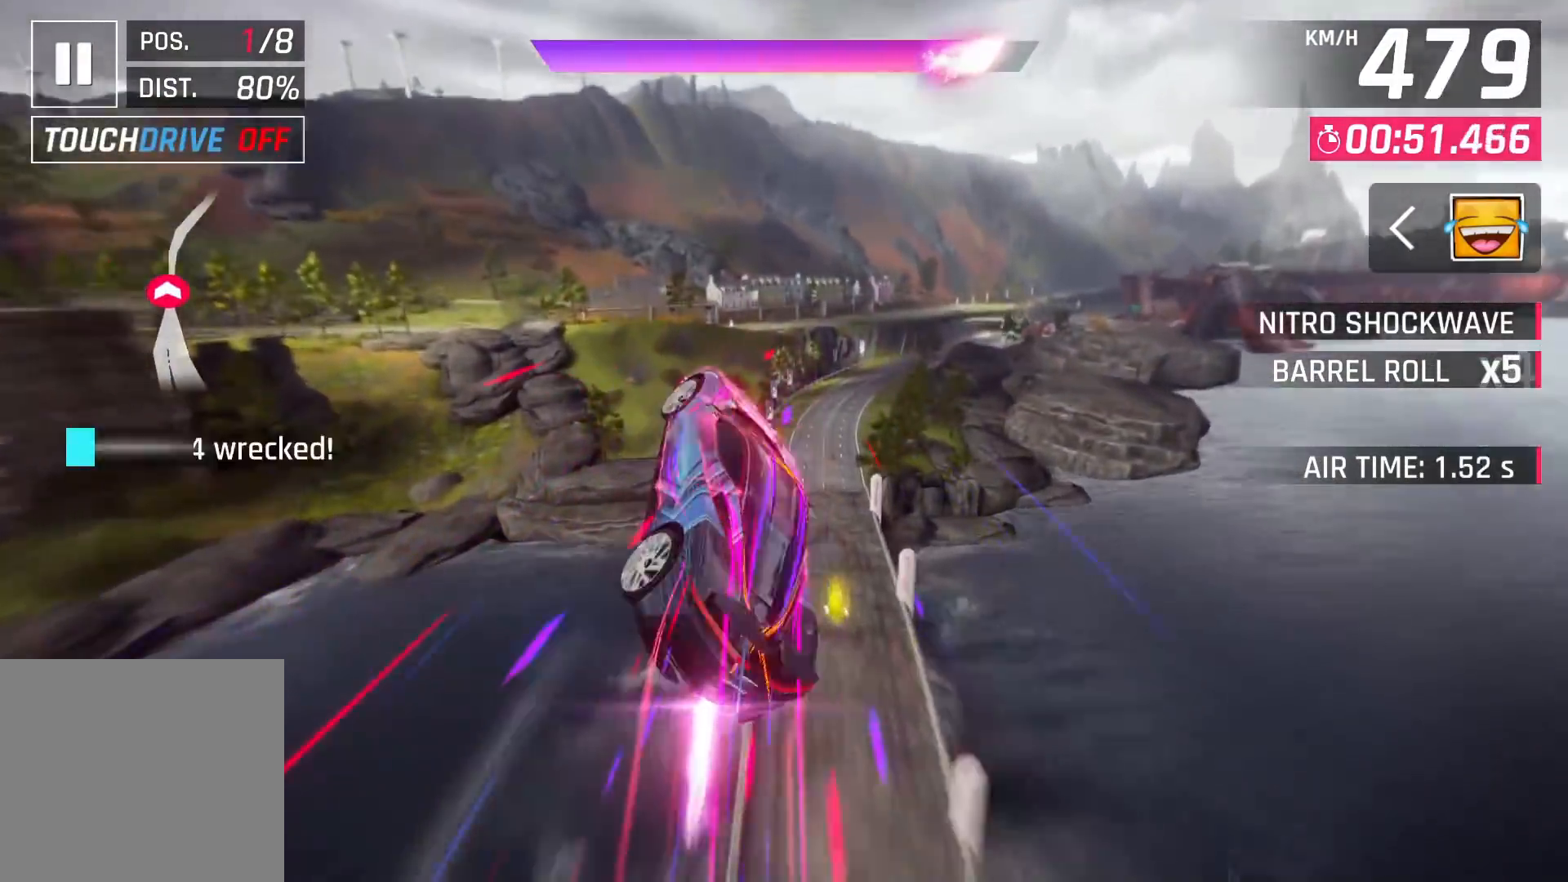
{"buttons": [], "left_stick": "right", "right_stick": "center", "events": [[83, "SQUARE", "down"], [167, "SQUARE", "up"], [400, "left_stick", "right"]]}
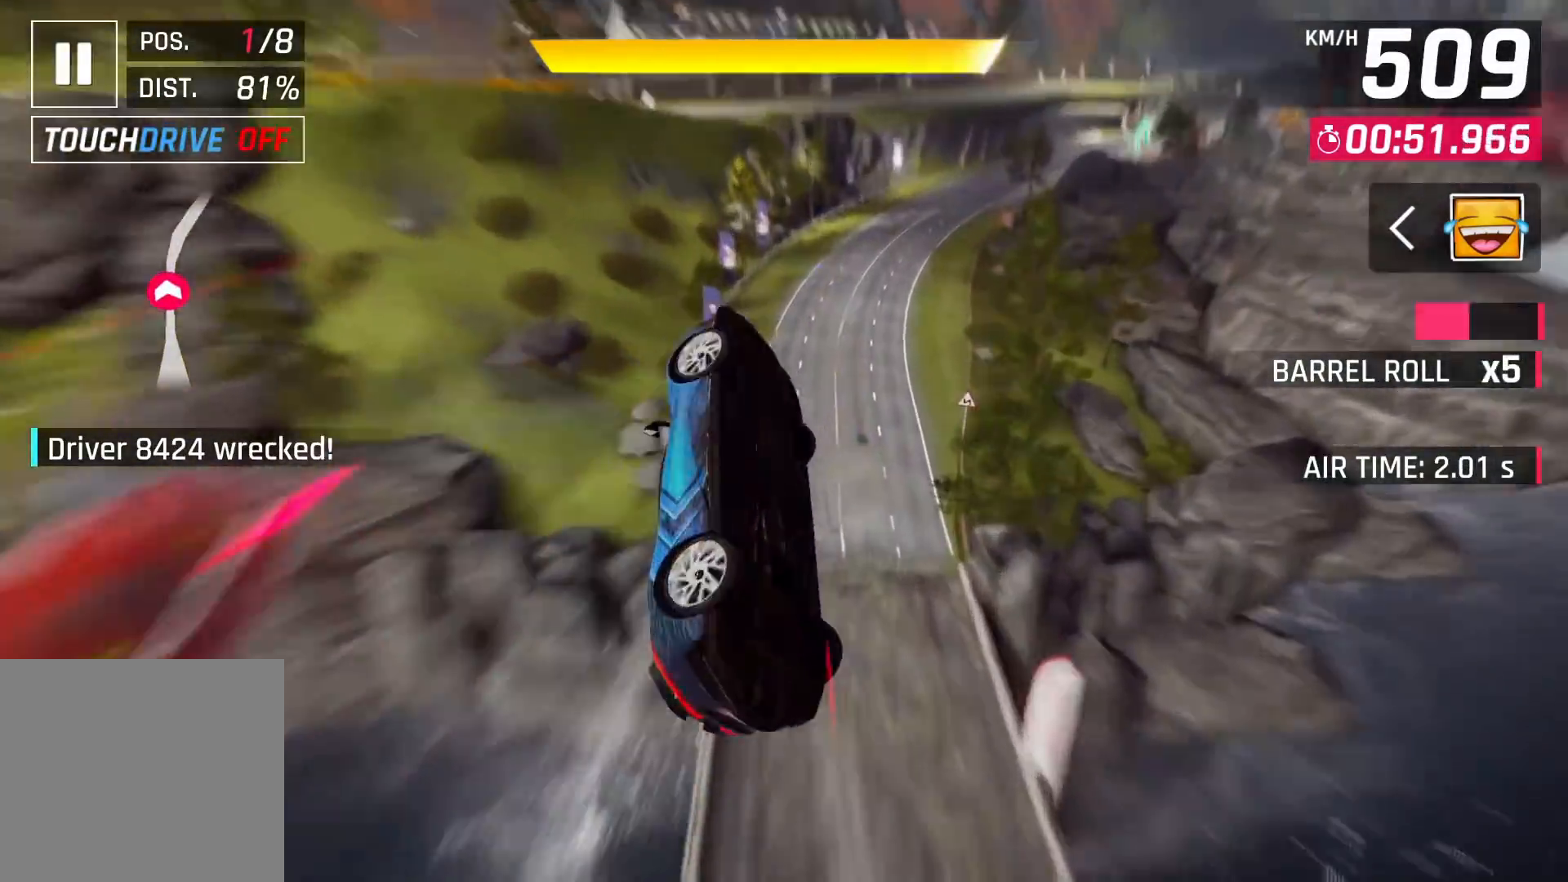
{"buttons": ["CROSS"], "left_stick": "right", "right_stick": "center", "events": [[300, "CROSS", "down"], [383, "CROSS", "up"], [467, "CROSS", "down"]]}
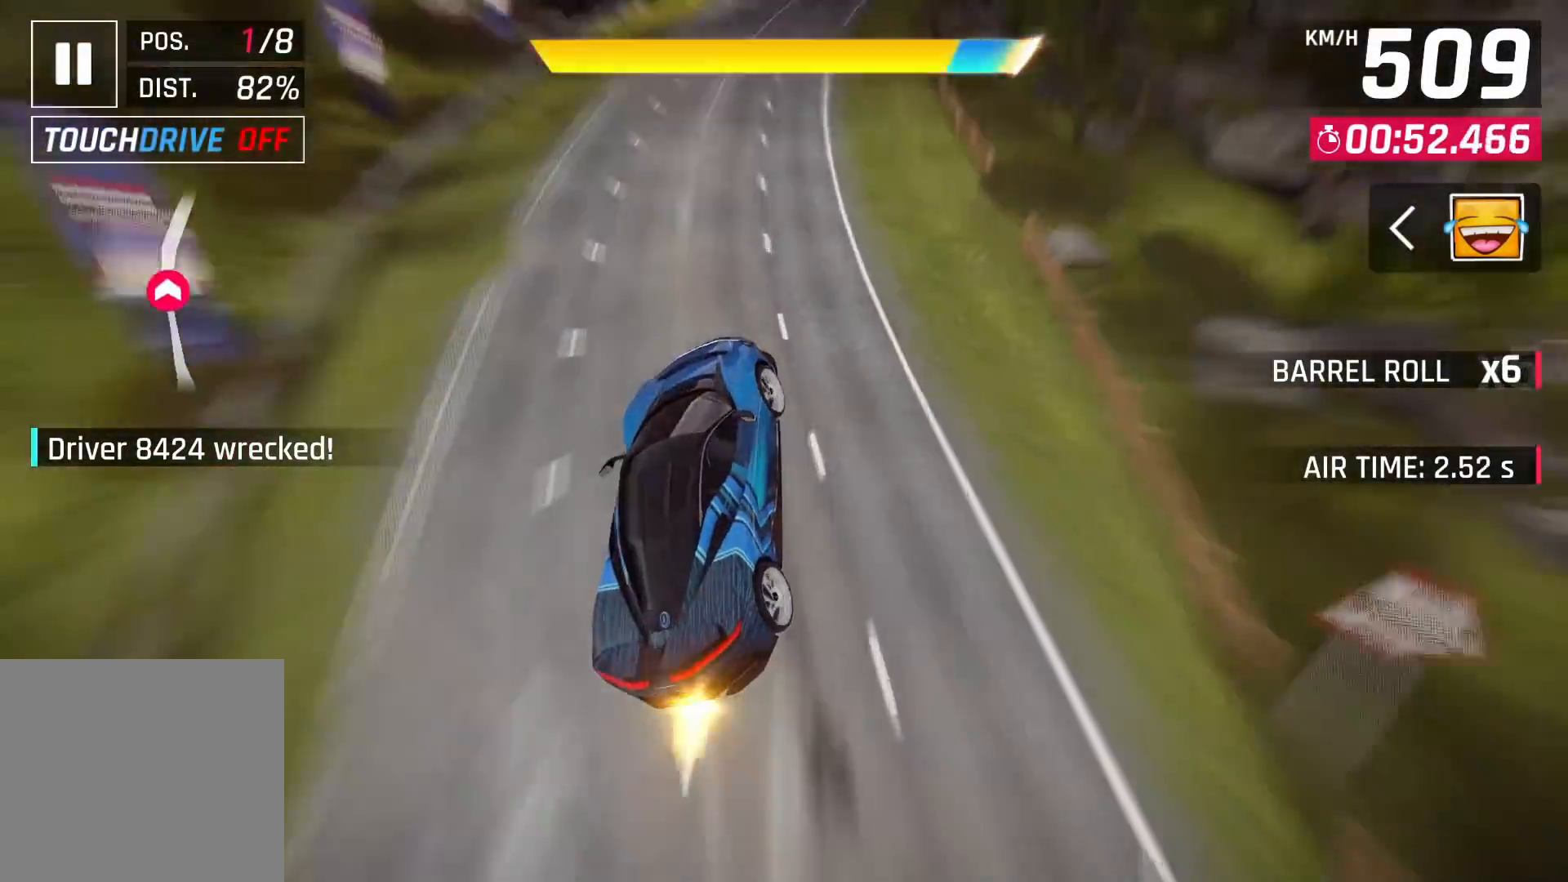
{"buttons": [], "left_stick": "right", "right_stick": "center", "events": [[50, "CROSS", "up"], [217, "SQUARE", "down"], [283, "SQUARE", "up"]]}
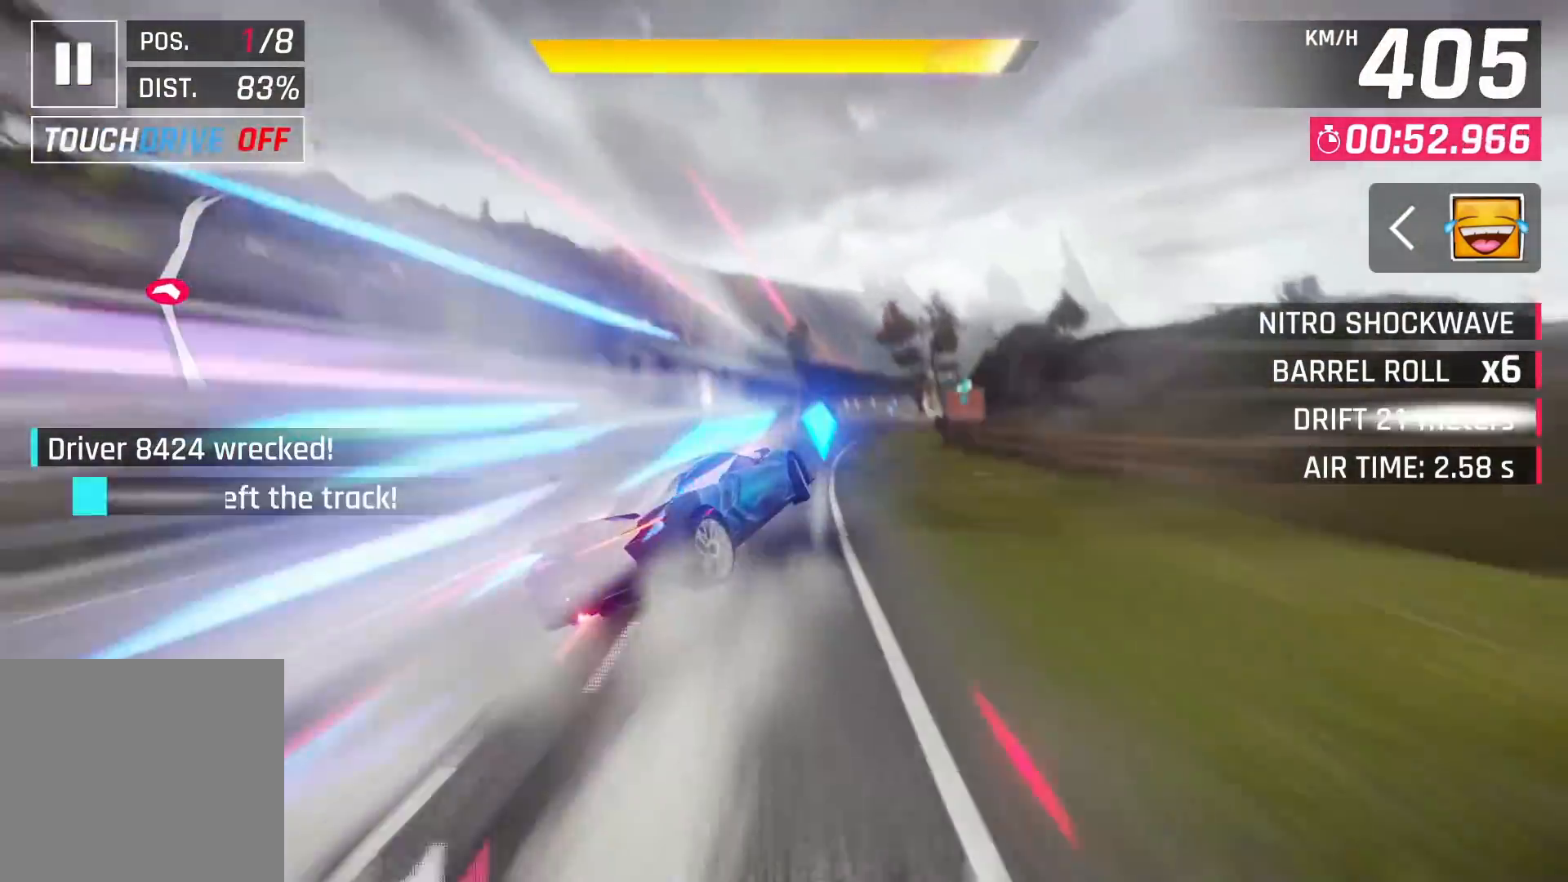
{"buttons": [], "left_stick": "up-right", "right_stick": "center", "events": [[83, "R2", "down"], [100, "L2", "down"], [283, "R2", "up"], [317, "L2", "up"], [400, "left_stick", "up-right"]]}
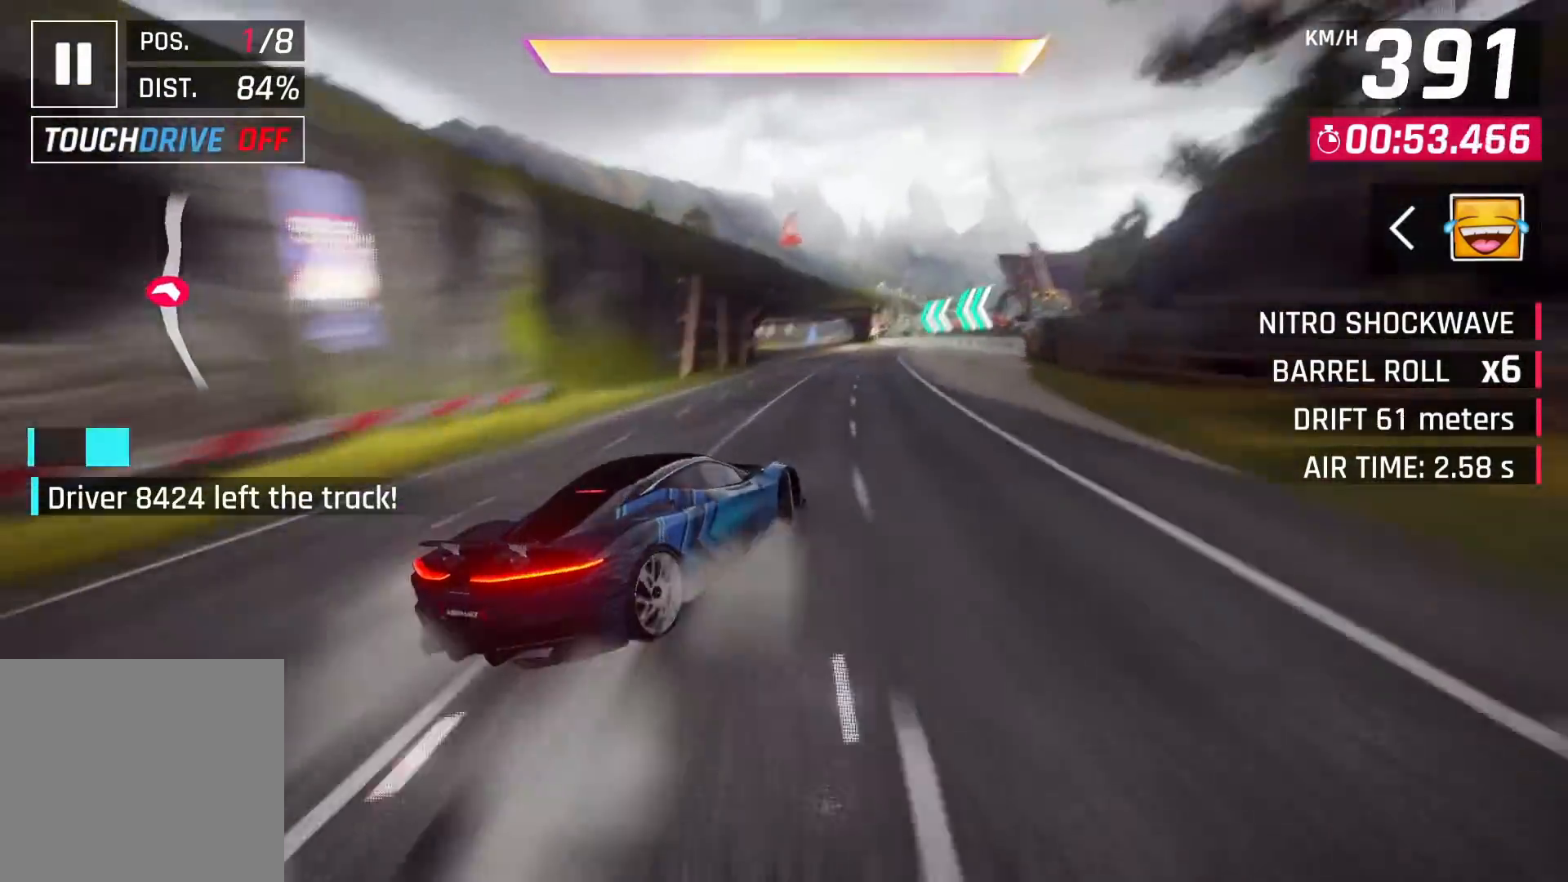
{"buttons": ["CROSS"], "left_stick": "center", "right_stick": "center", "events": [[17, "left_stick", "center"], [250, "CROSS", "down"], [317, "CROSS", "up"], [467, "CROSS", "down"]]}
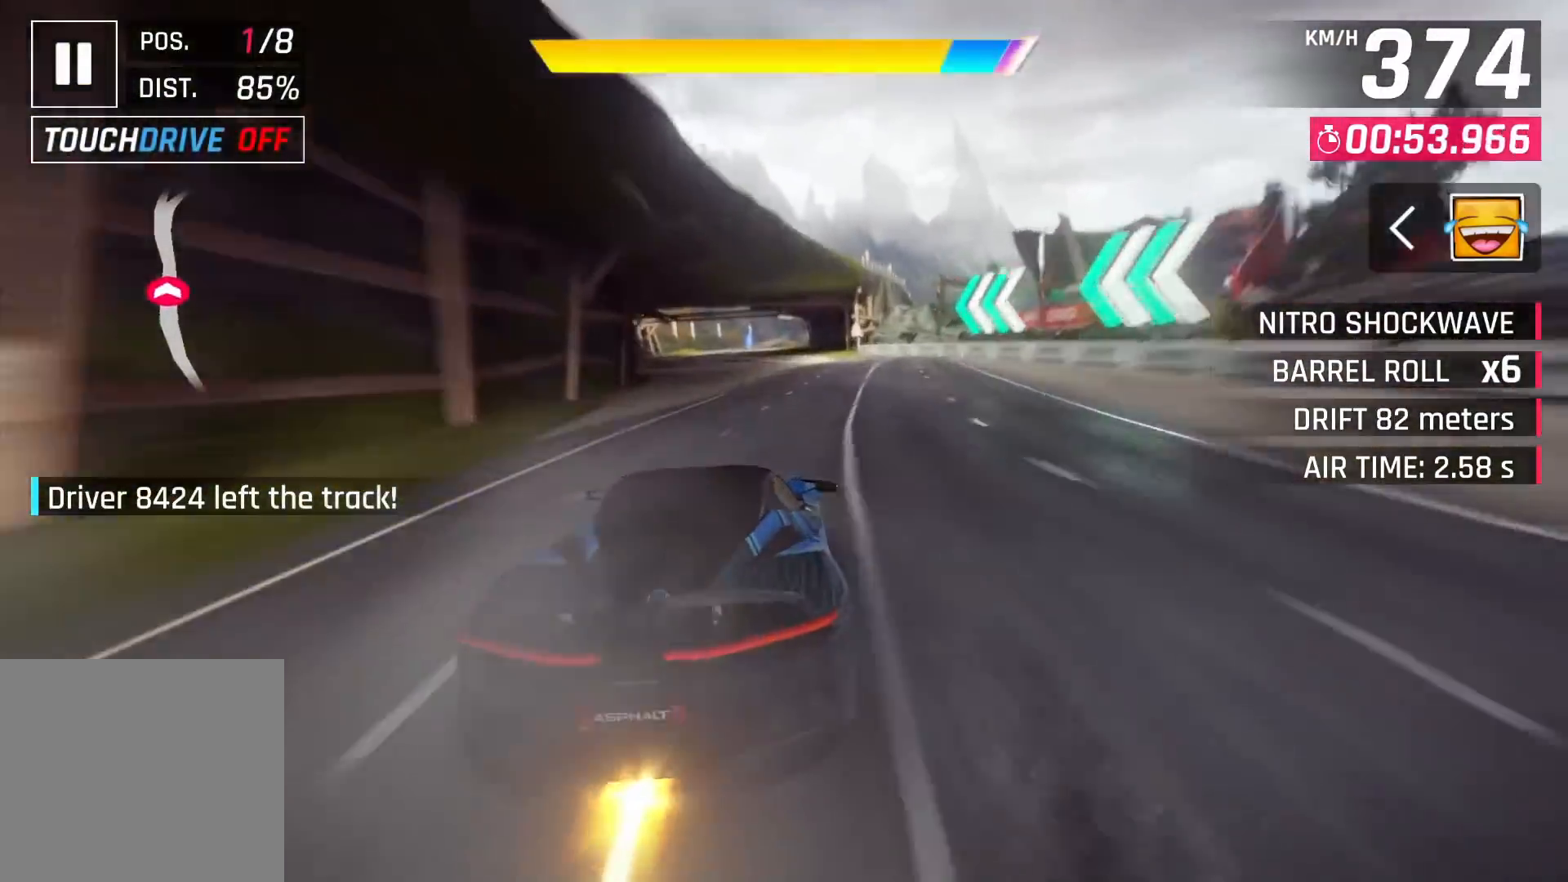
{"buttons": ["CROSS"], "left_stick": "center", "right_stick": "center", "events": [[33, "left_stick", "left"], [67, "CROSS", "up"], [383, "SQUARE", "down"], [433, "CROSS", "down"], [433, "SQUARE", "up"], [500, "left_stick", "center"]]}
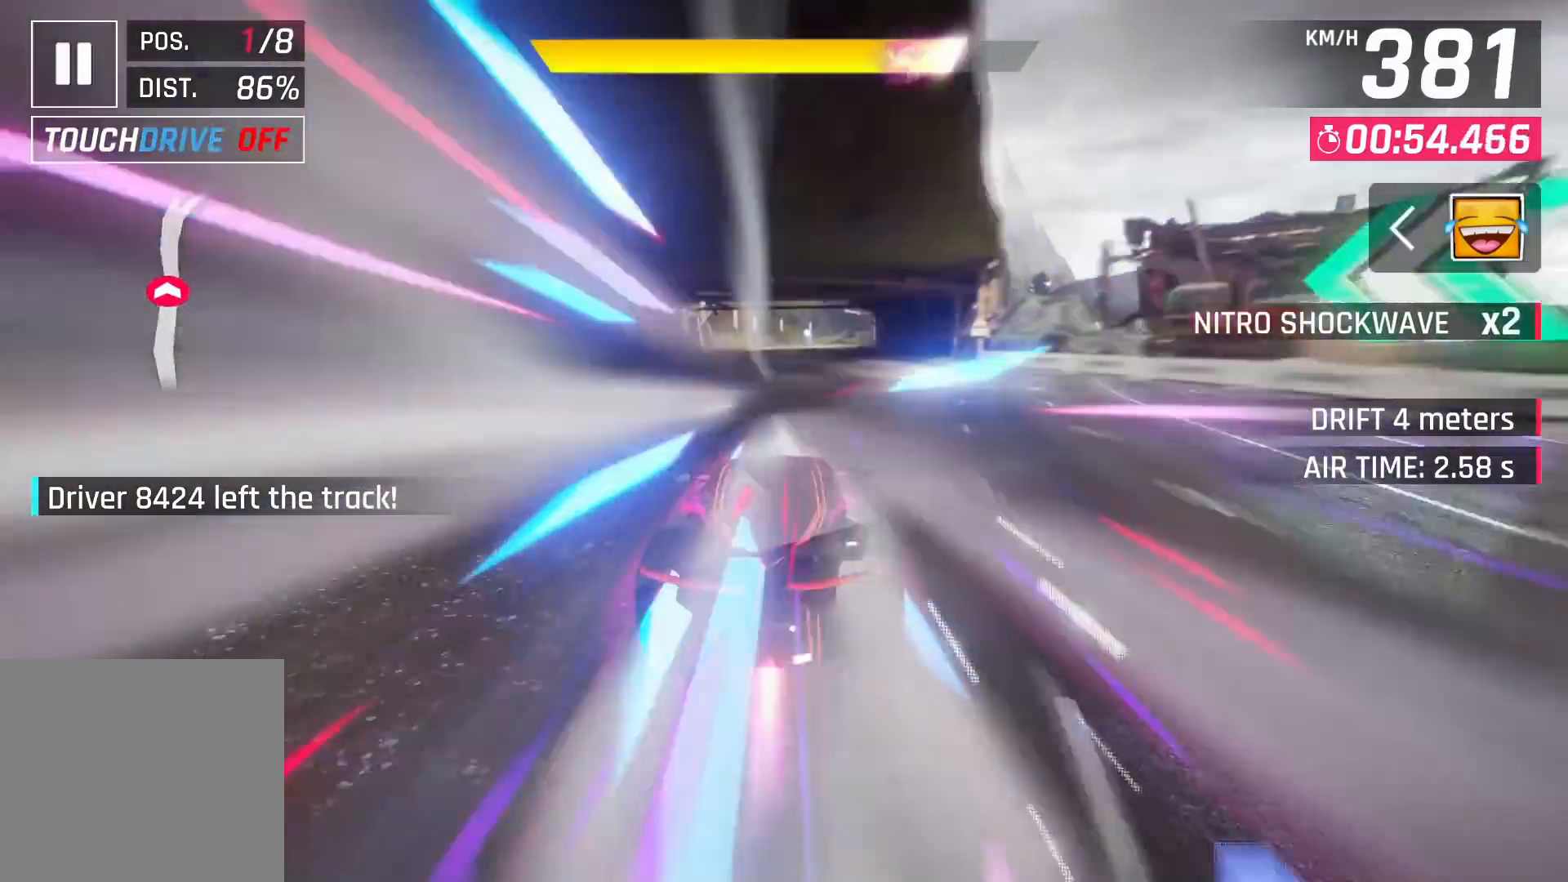
{"buttons": [], "left_stick": "center", "right_stick": "center", "events": [[33, "CROSS", "up"]]}